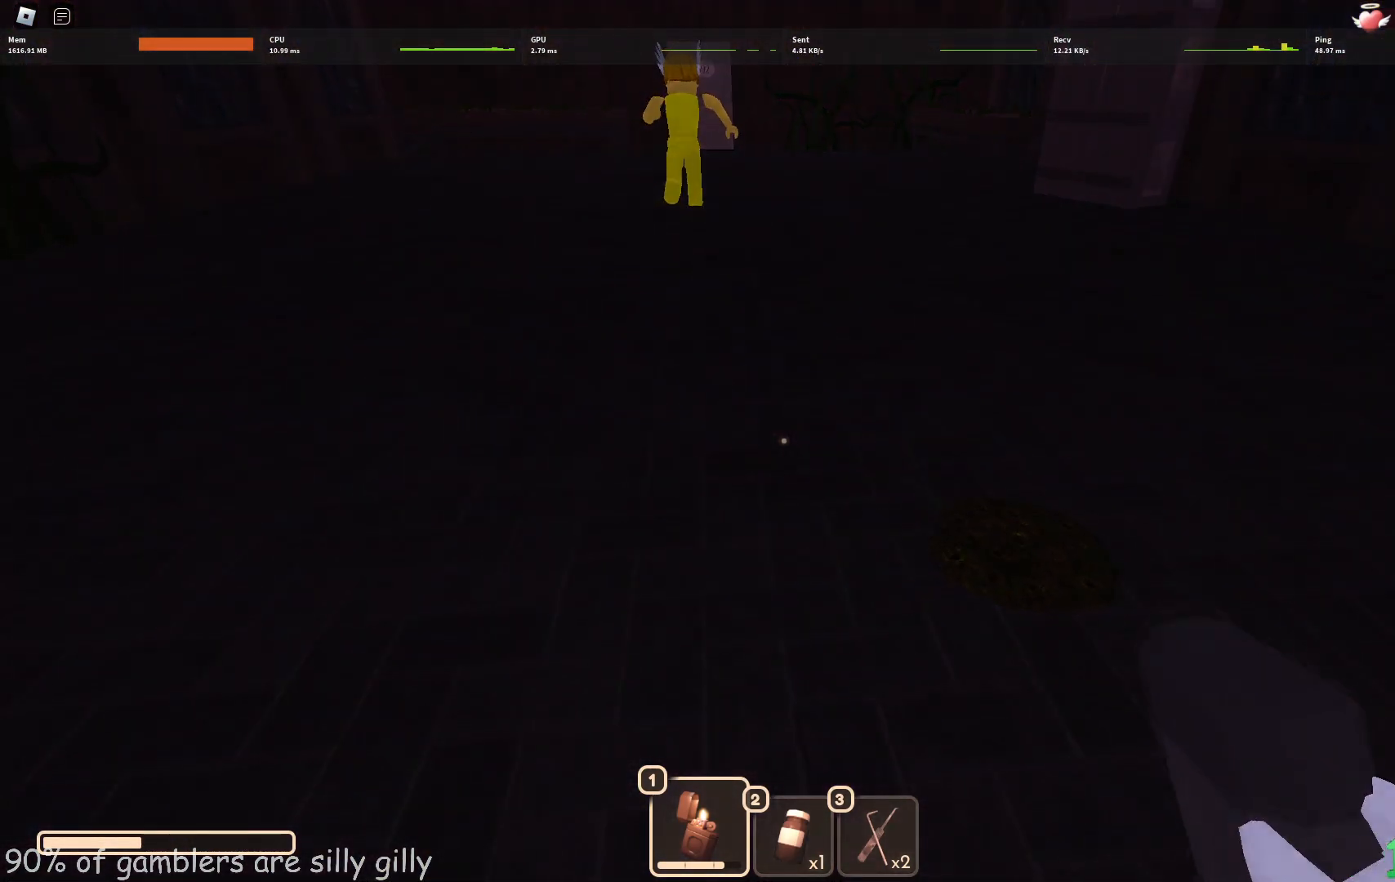
Gameplay with keyboard; each line is a JSON object with the keys held at the frame after it. "events" lists presses ("down") and releases ("up") of "a", "ctrl", "d", "e", "q", "s", "shift", "space" and "w" between this image and that frame as [ms after this image, input, new state], when the widget could be followed in between. No other keys are recorded. Mouse input is not recorded.
{"keys": [], "events": []}
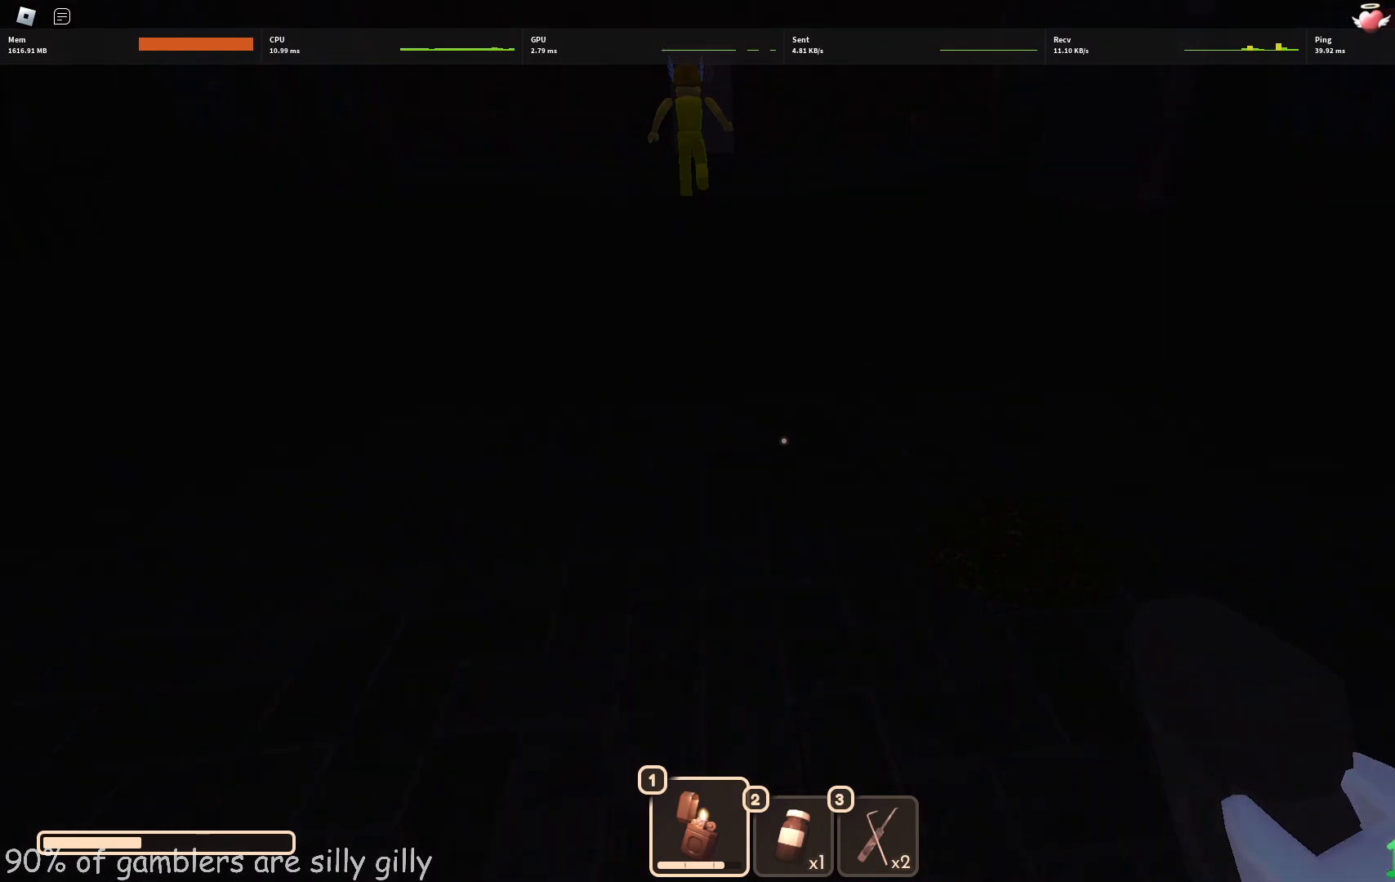
{"keys": ["w"], "events": [[283, "a", "down"], [283, "w", "down"], [467, "a", "up"]]}
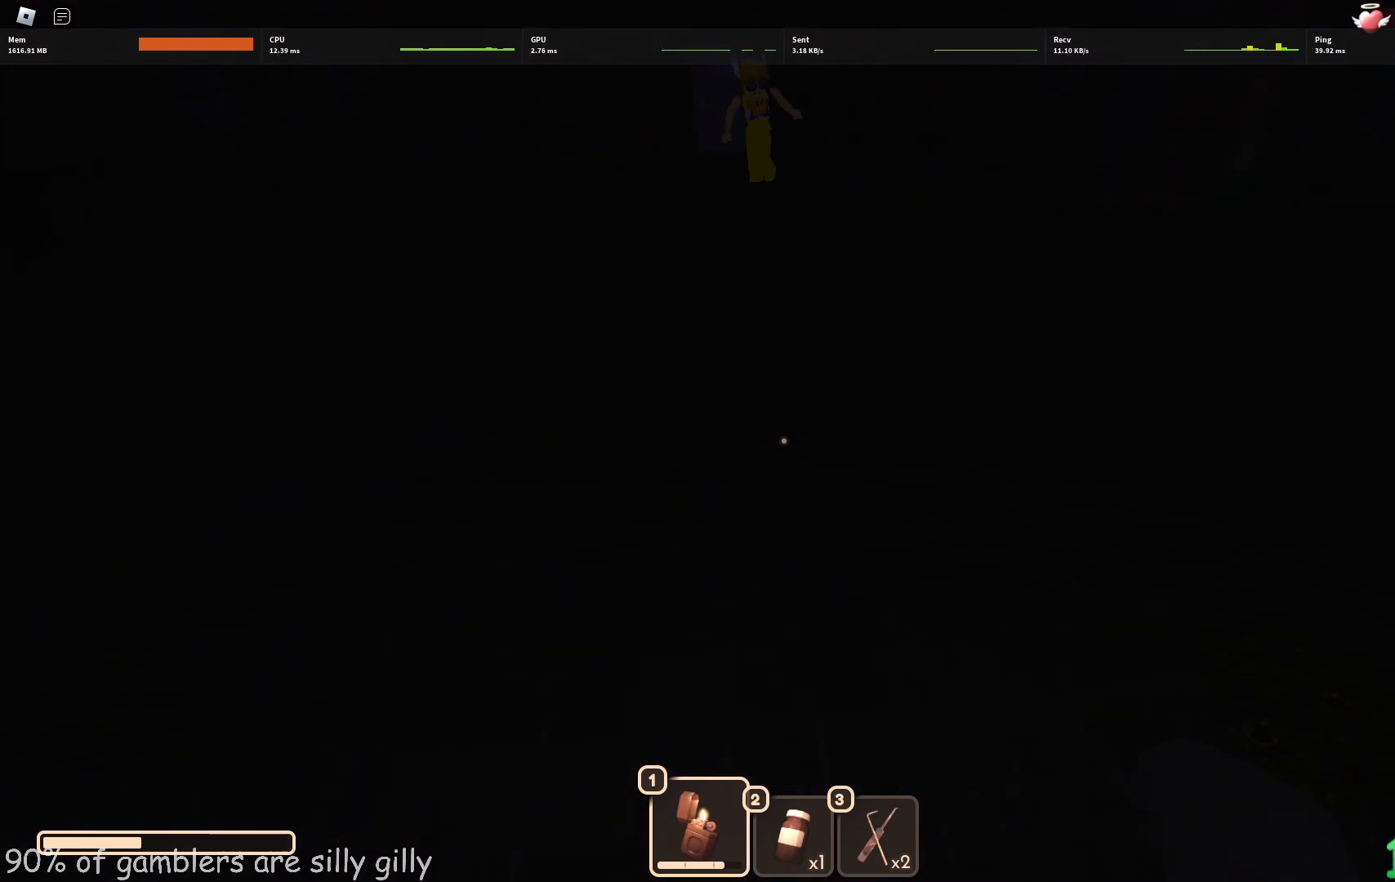
{"keys": [], "events": [[17, "w", "up"]]}
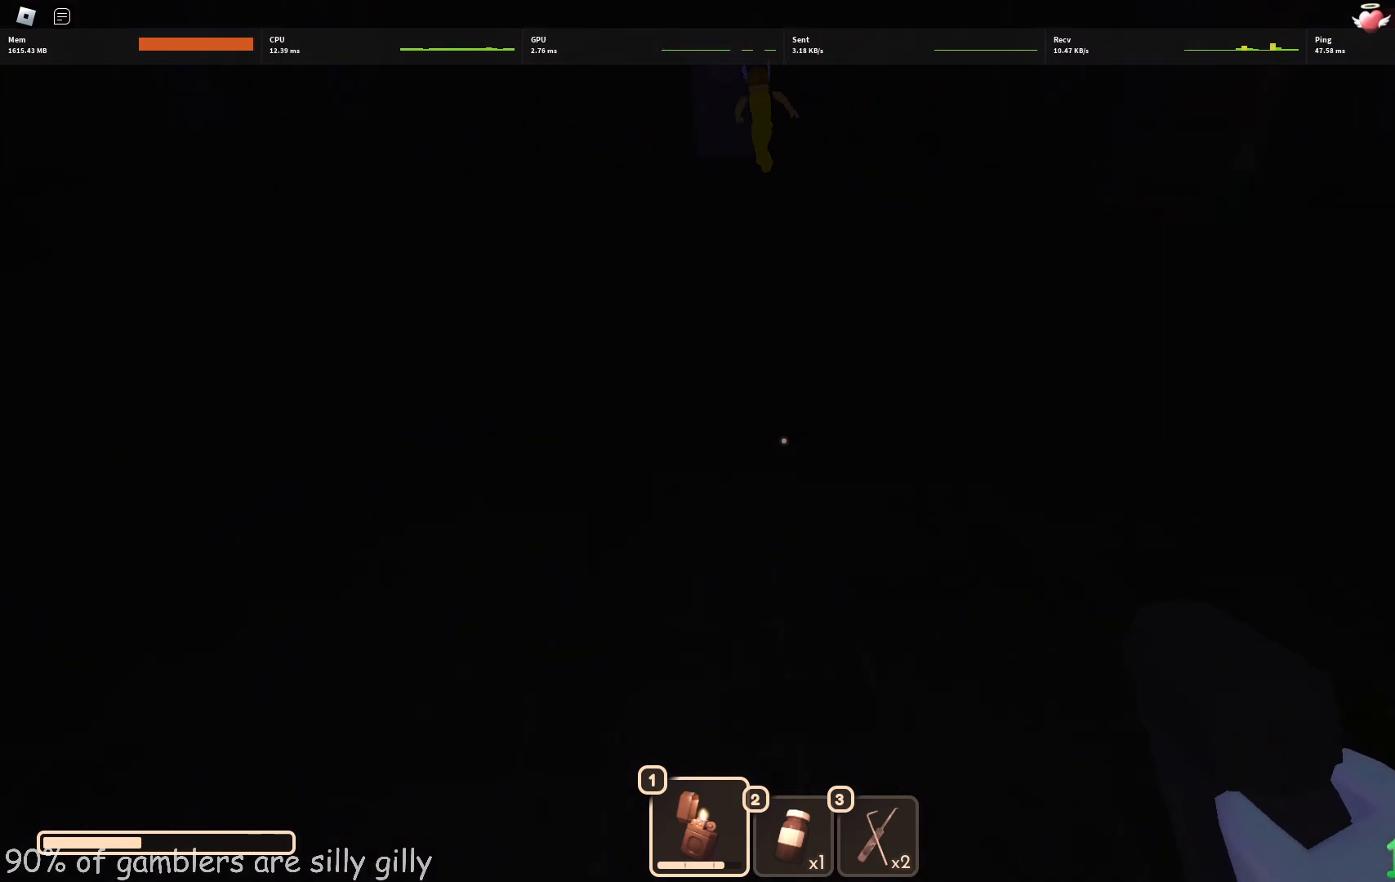
{"keys": ["w"], "events": [[50, "a", "down"], [67, "w", "down"], [133, "a", "up"]]}
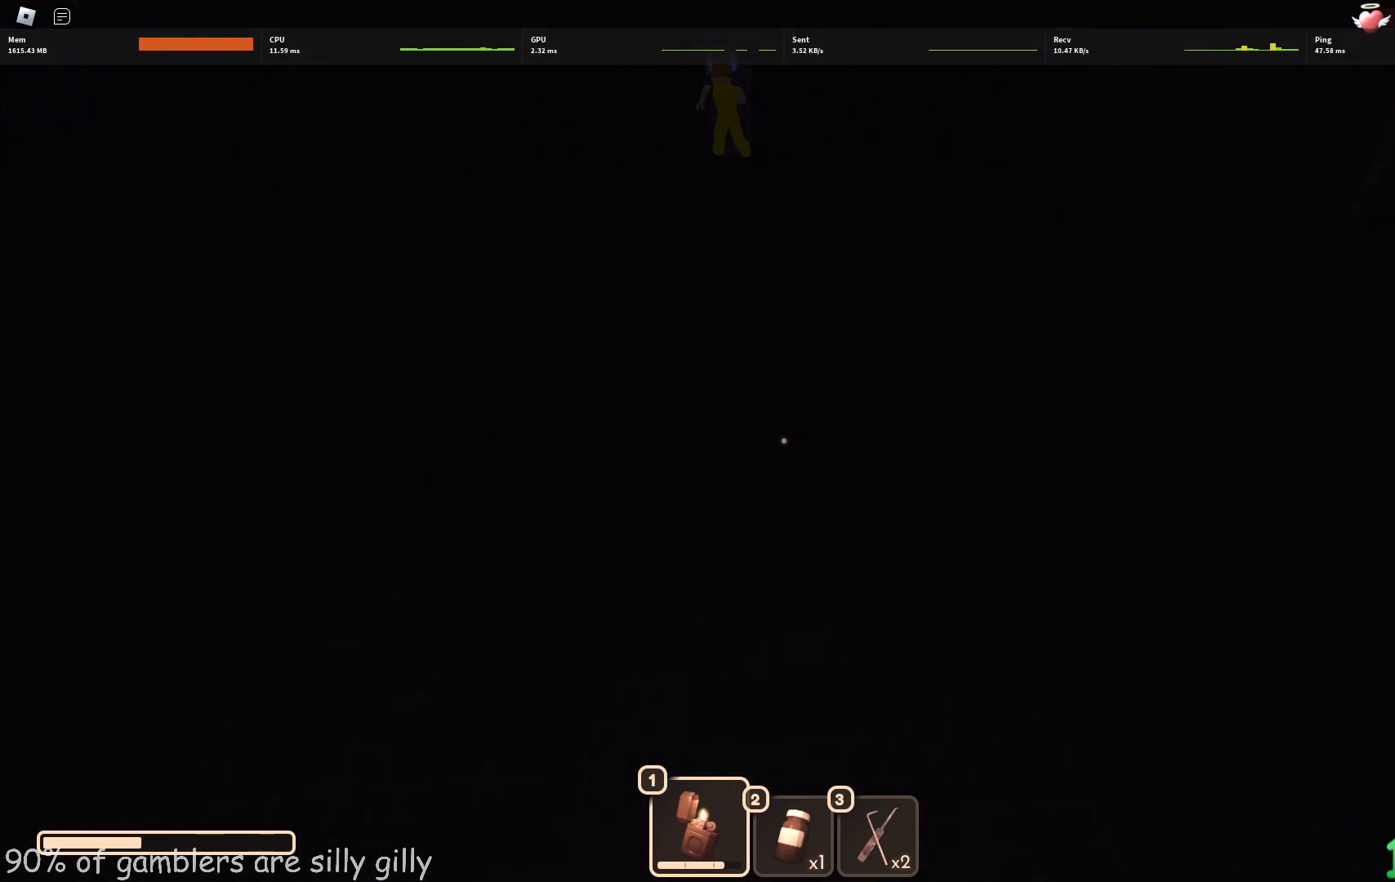
{"keys": ["w"], "events": []}
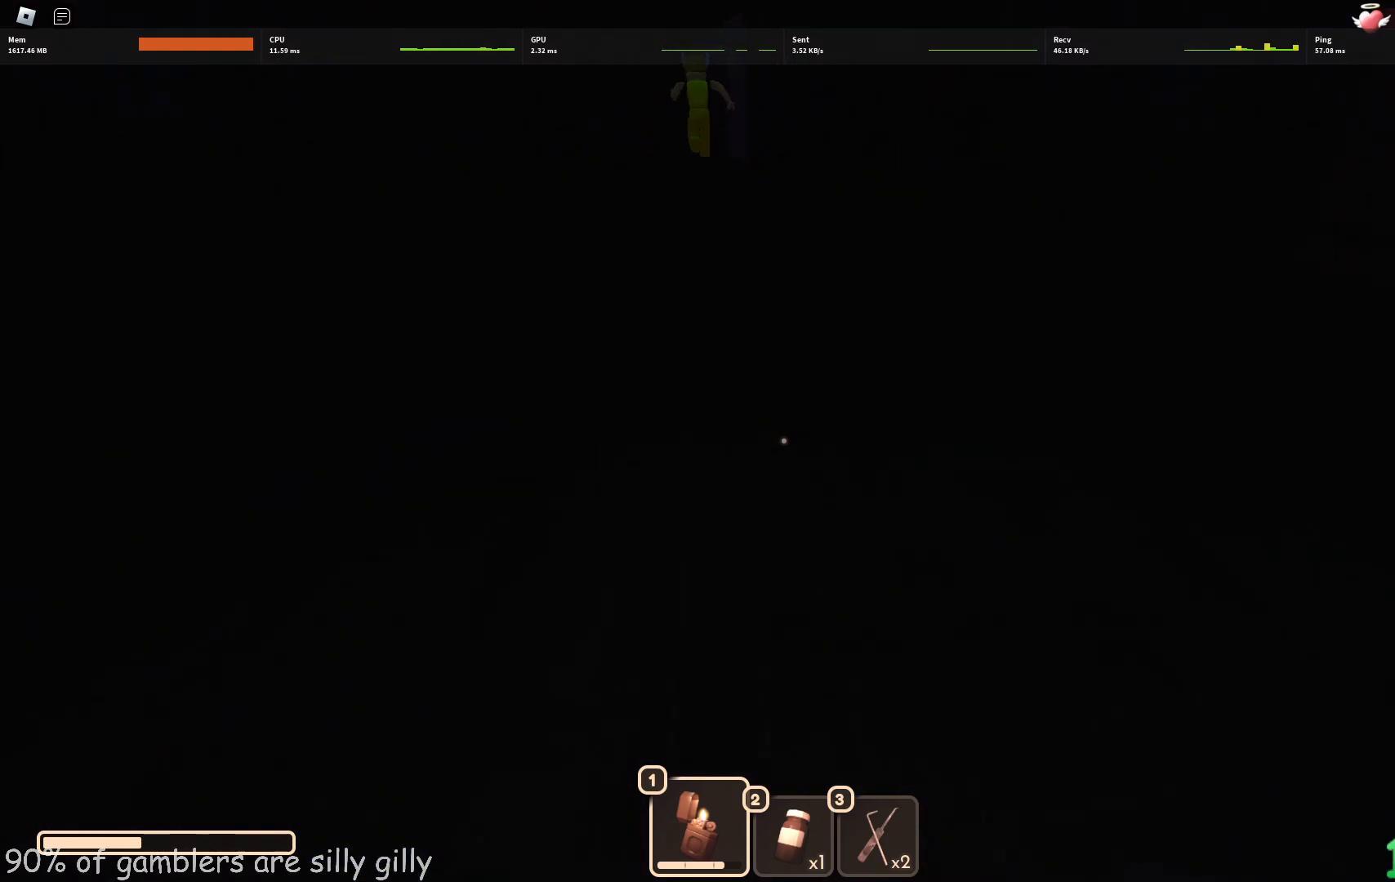
{"keys": ["w"], "events": []}
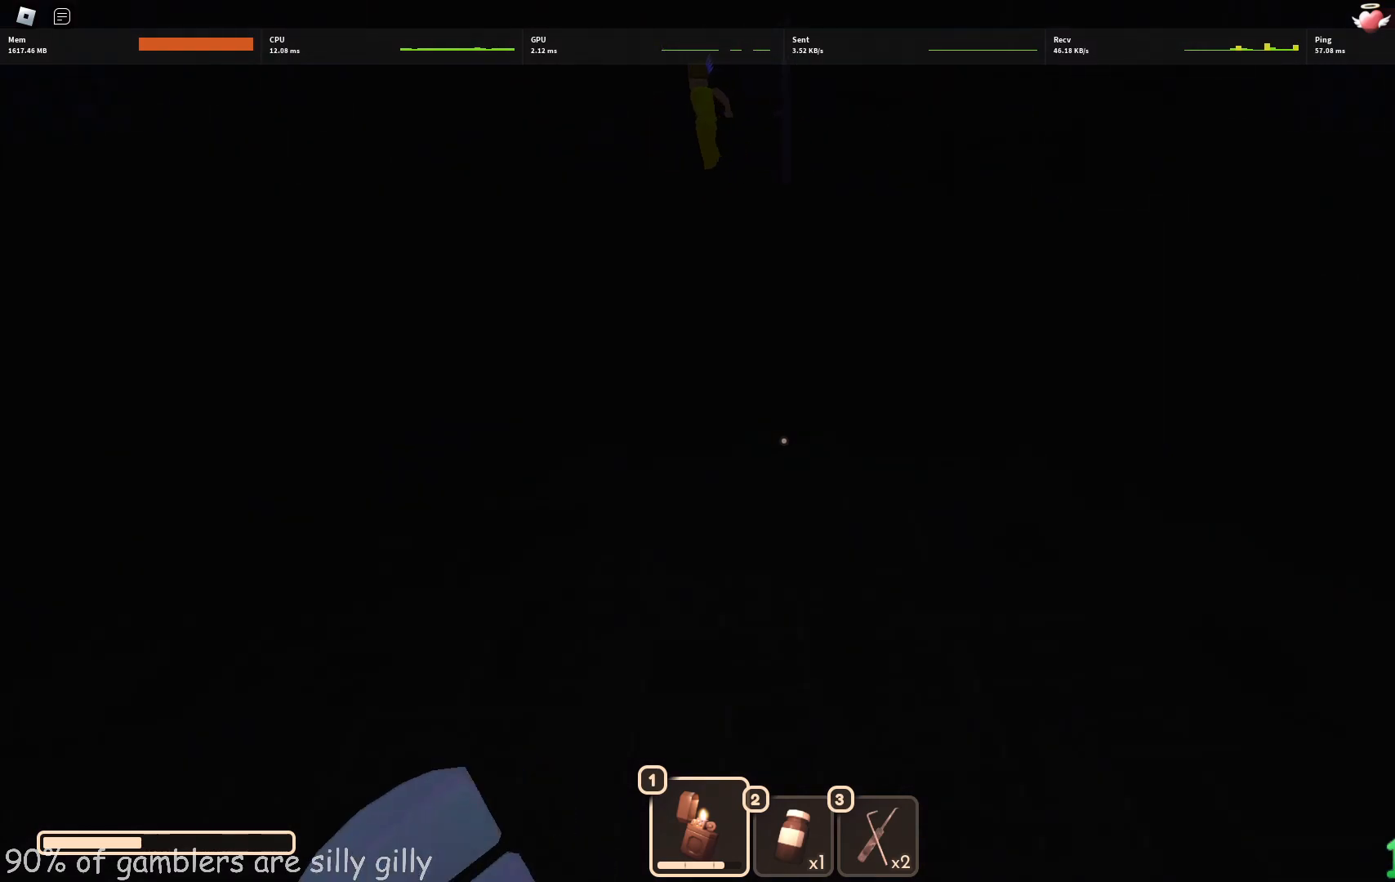
{"keys": ["w"], "events": []}
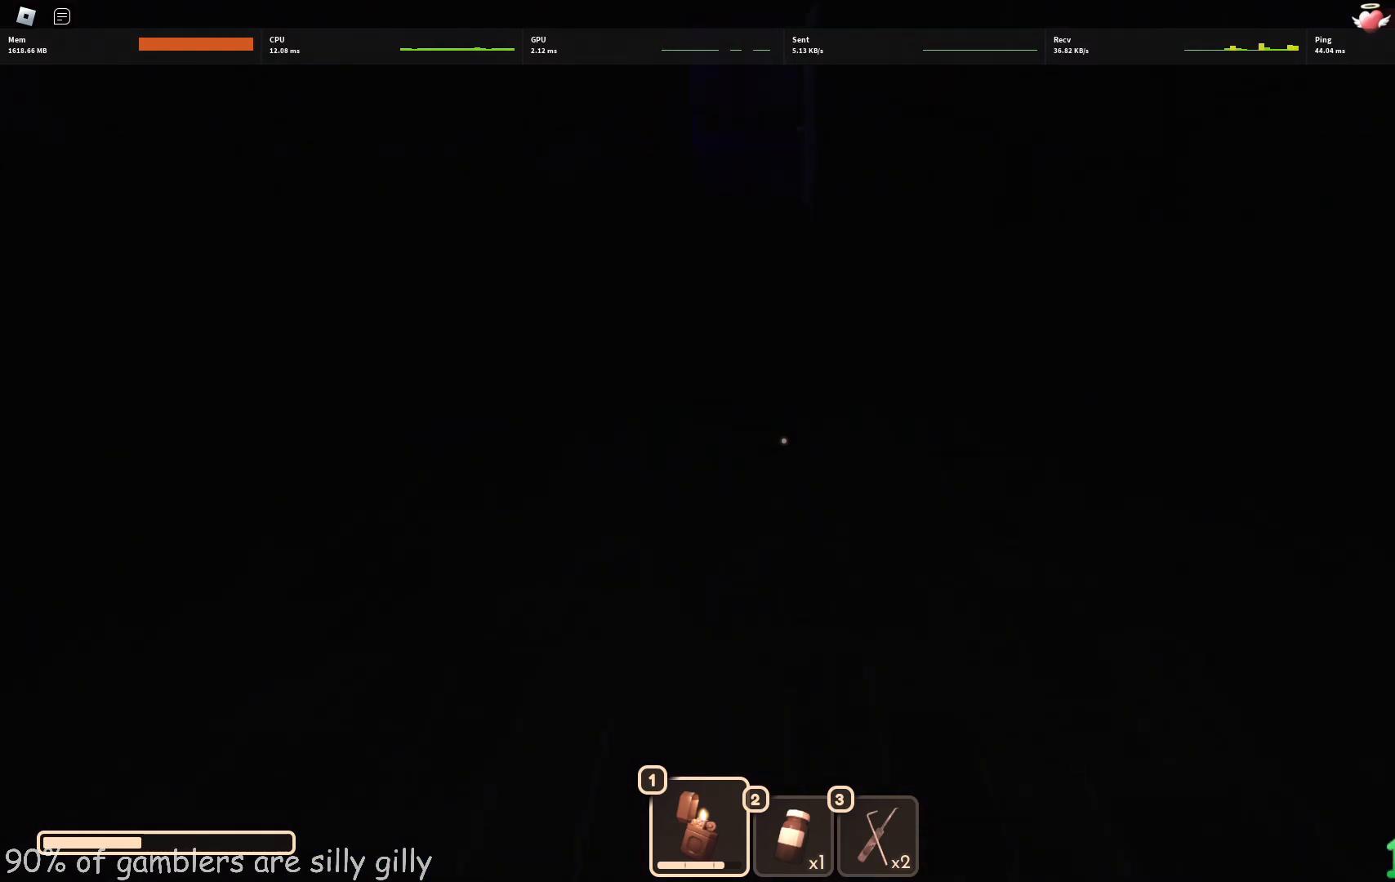
{"keys": ["w"], "events": []}
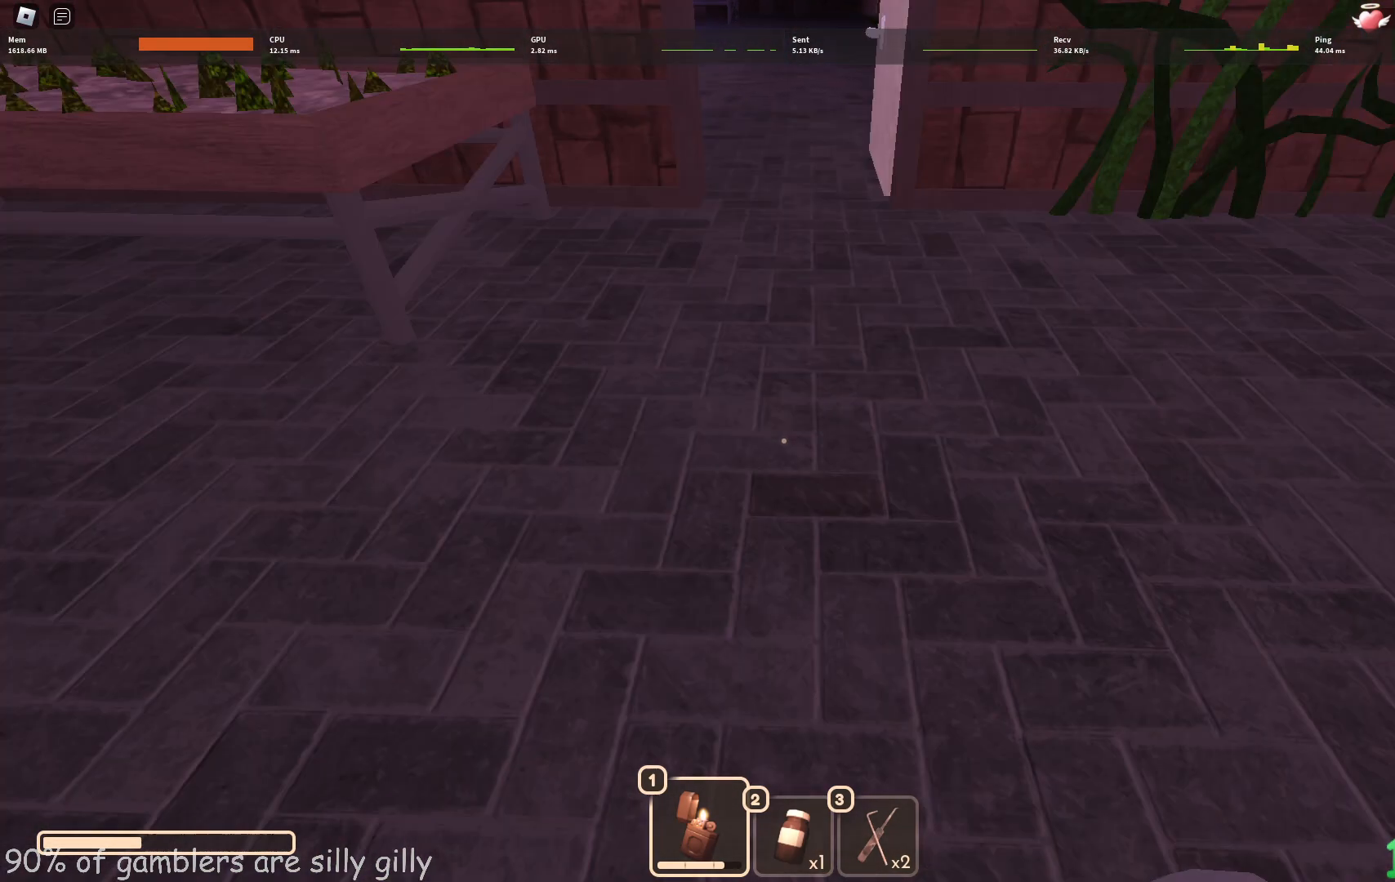
{"keys": ["w"], "events": []}
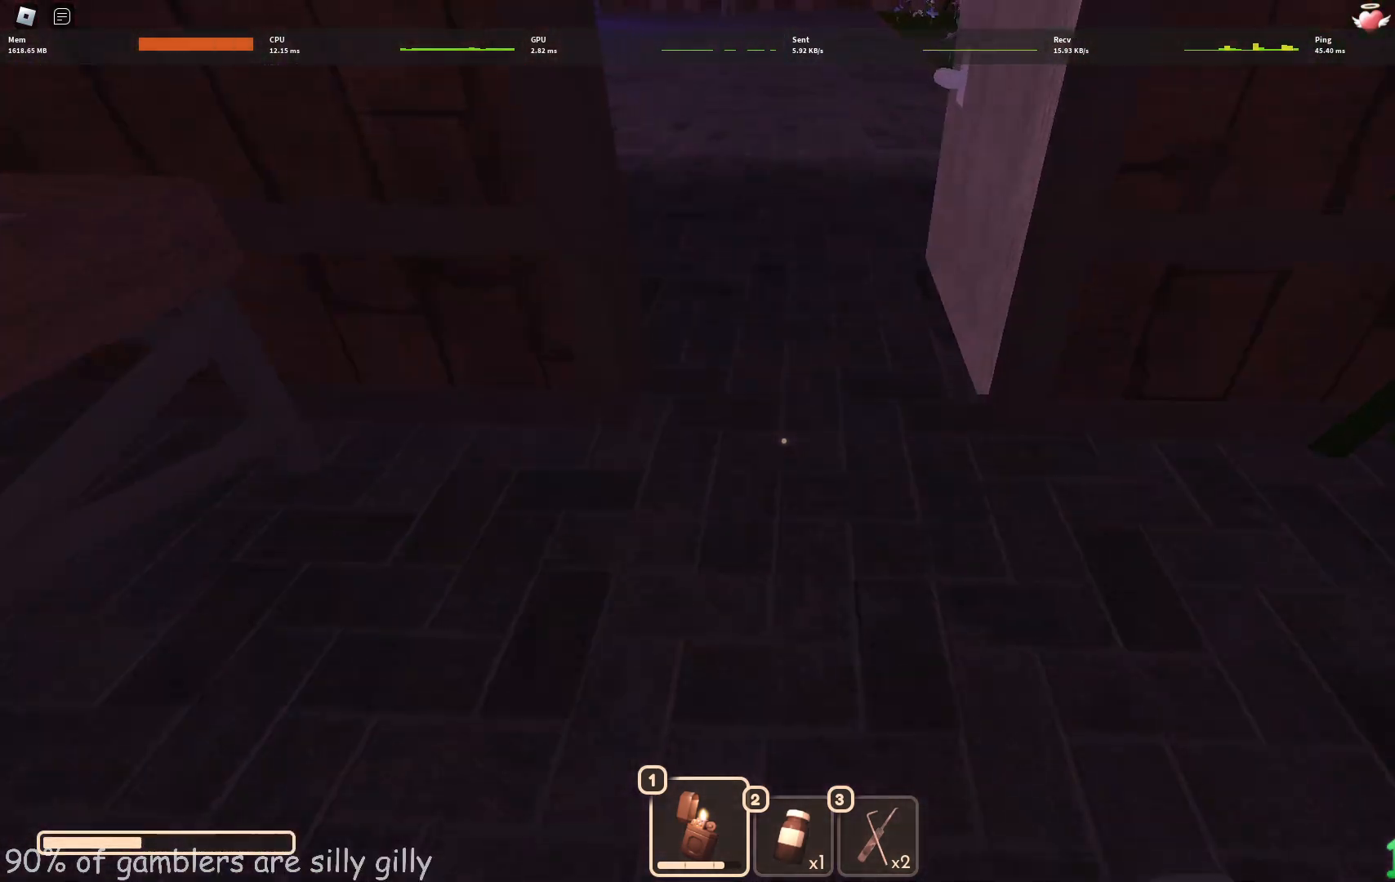
{"keys": ["w"], "events": [[83, "d", "down"], [167, "d", "up"]]}
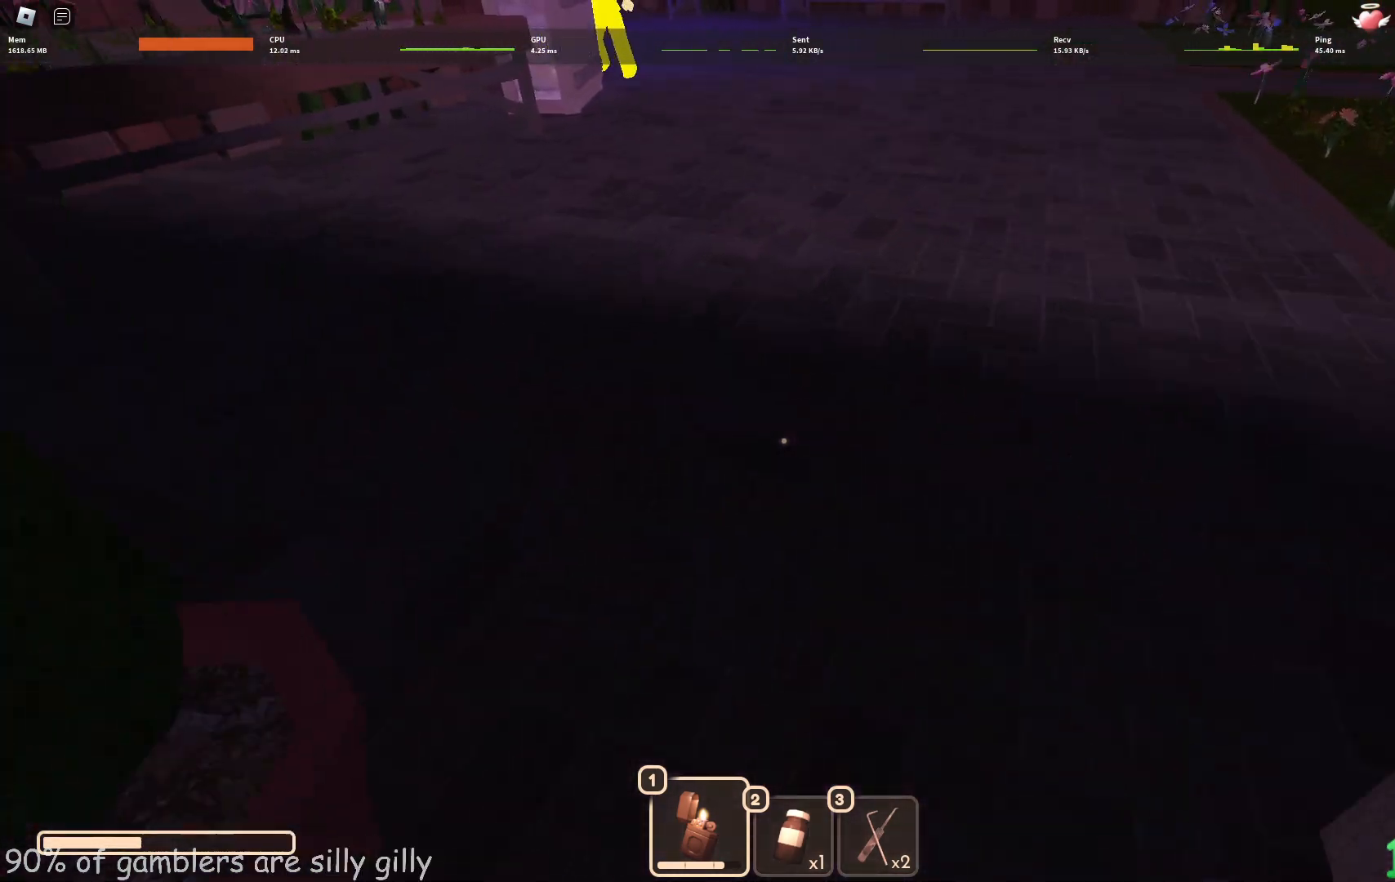
{"keys": ["a", "w"], "events": [[167, "d", "down"], [267, "d", "up"], [433, "a", "down"]]}
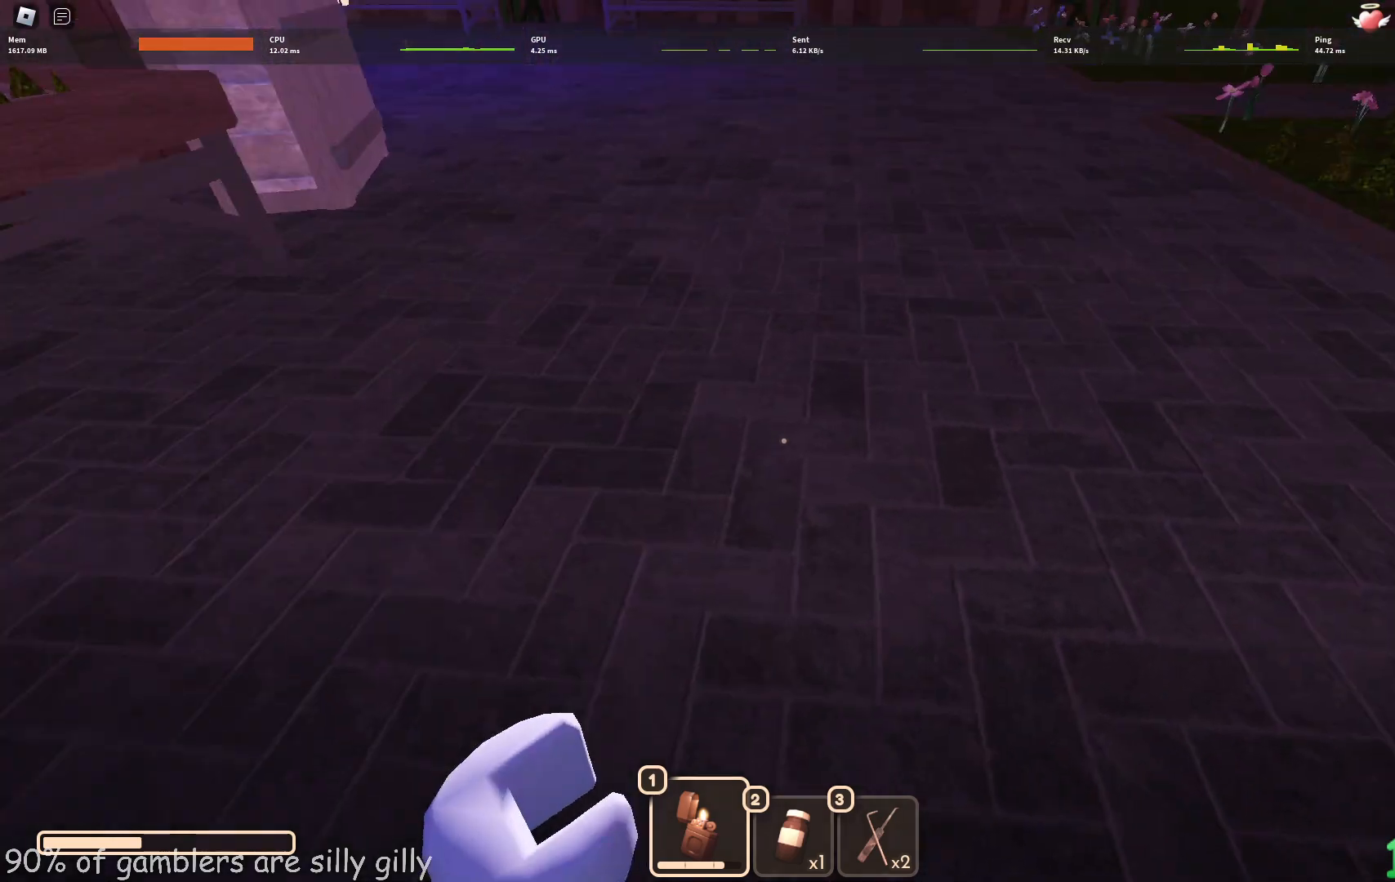
{"keys": ["w"], "events": [[300, "a", "up"]]}
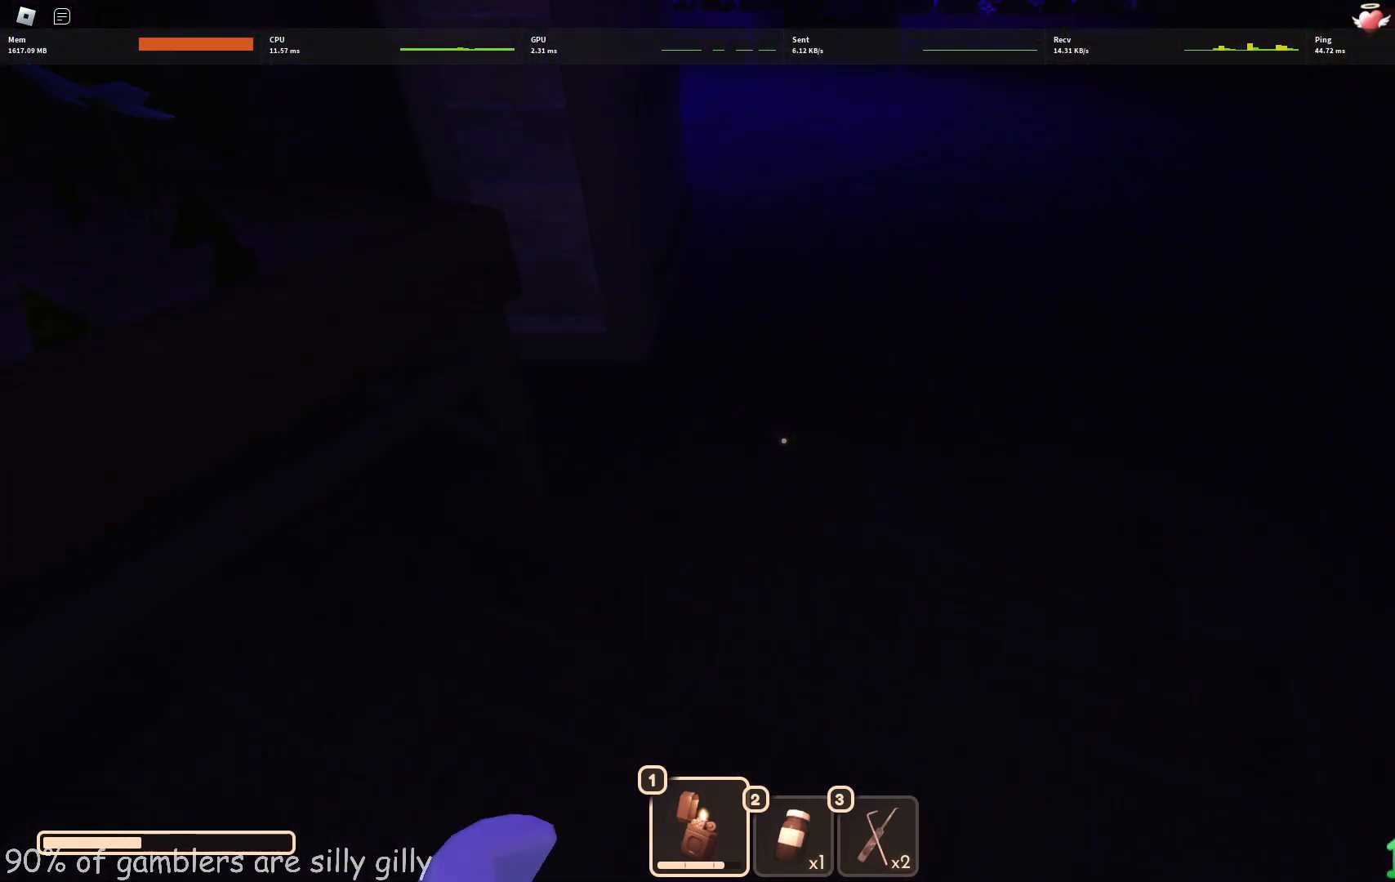
{"keys": ["d", "w"], "events": [[417, "d", "down"]]}
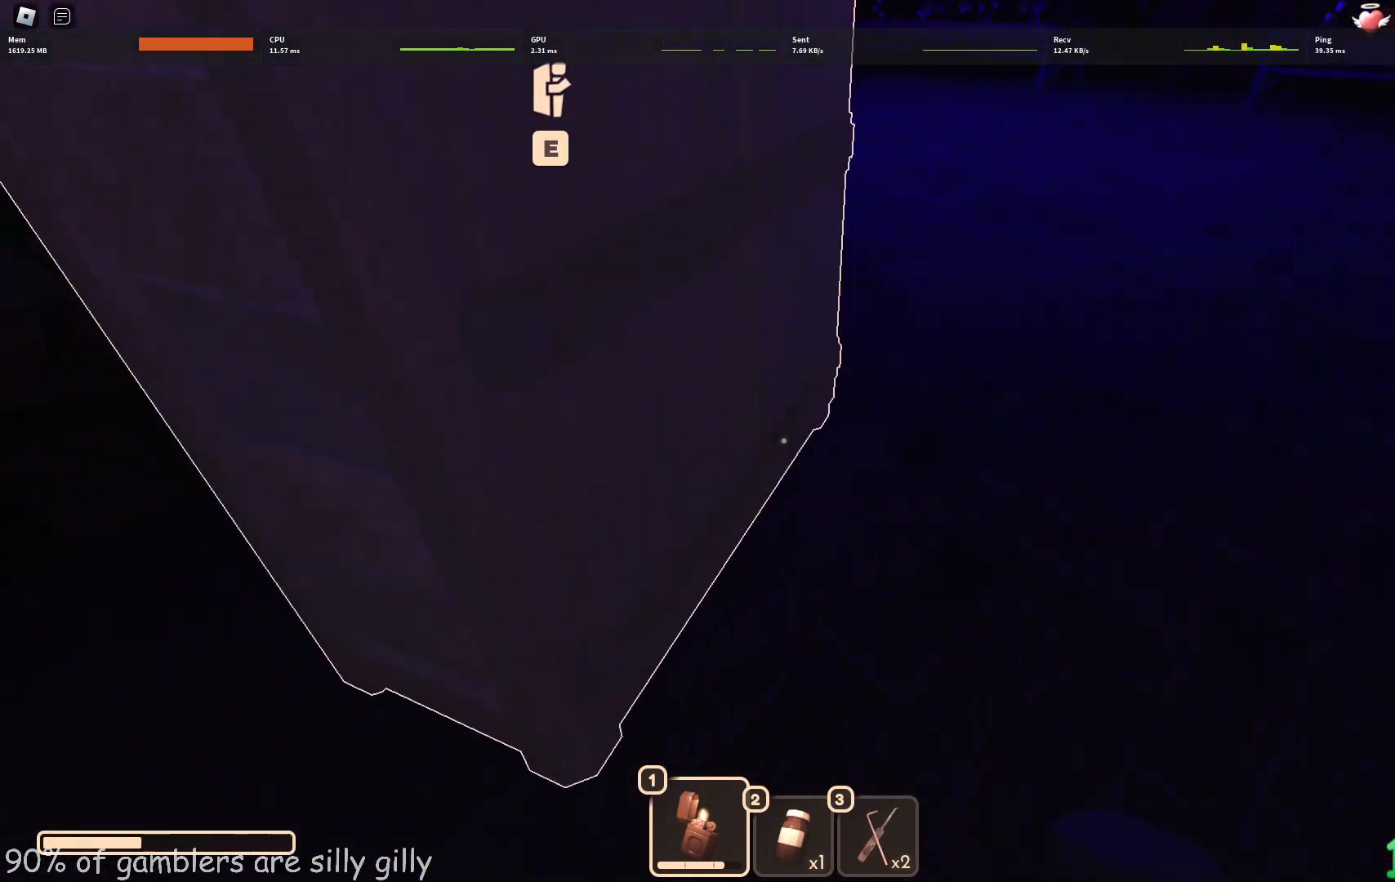
{"keys": [], "events": [[233, "w", "up"], [250, "d", "up"], [367, "d", "down"], [467, "d", "up"]]}
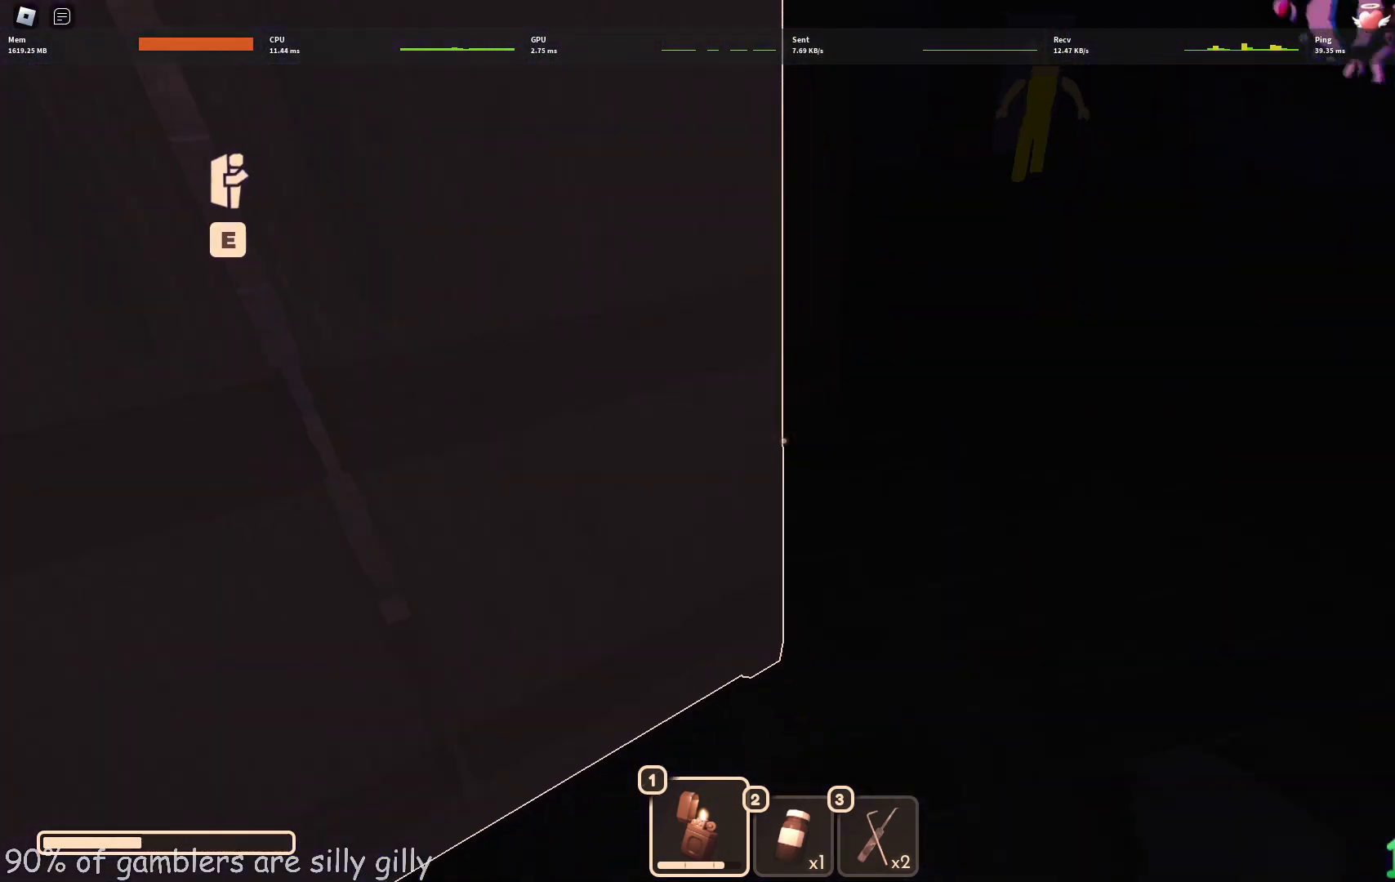
{"keys": [], "events": [[150, "e", "down"], [183, "e", "up"], [283, "e", "down"], [333, "e", "up"], [417, "e", "down"], [467, "e", "up"]]}
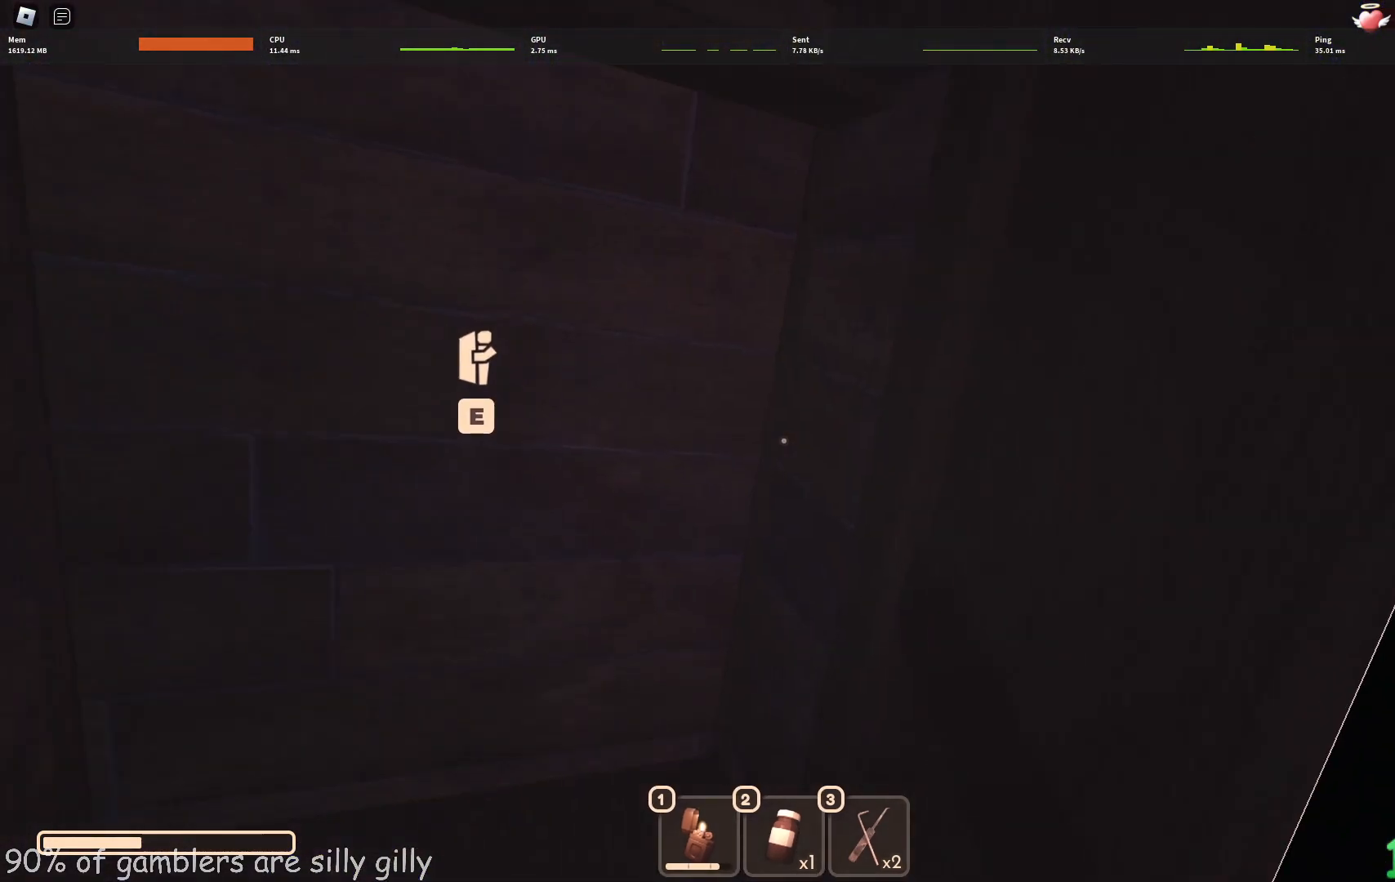
{"keys": [], "events": [[33, "e", "down"], [100, "e", "up"]]}
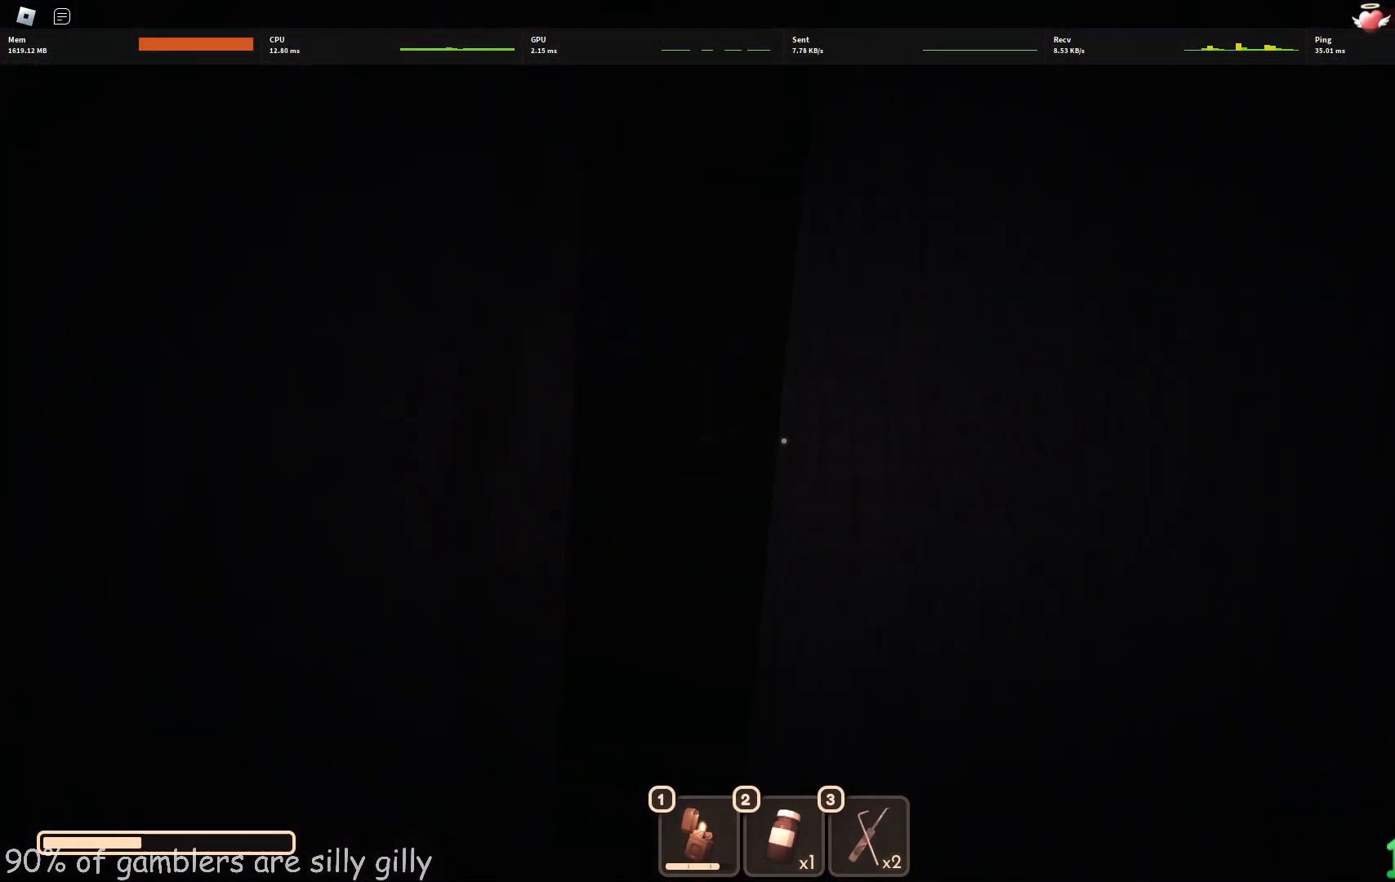
{"keys": [], "events": []}
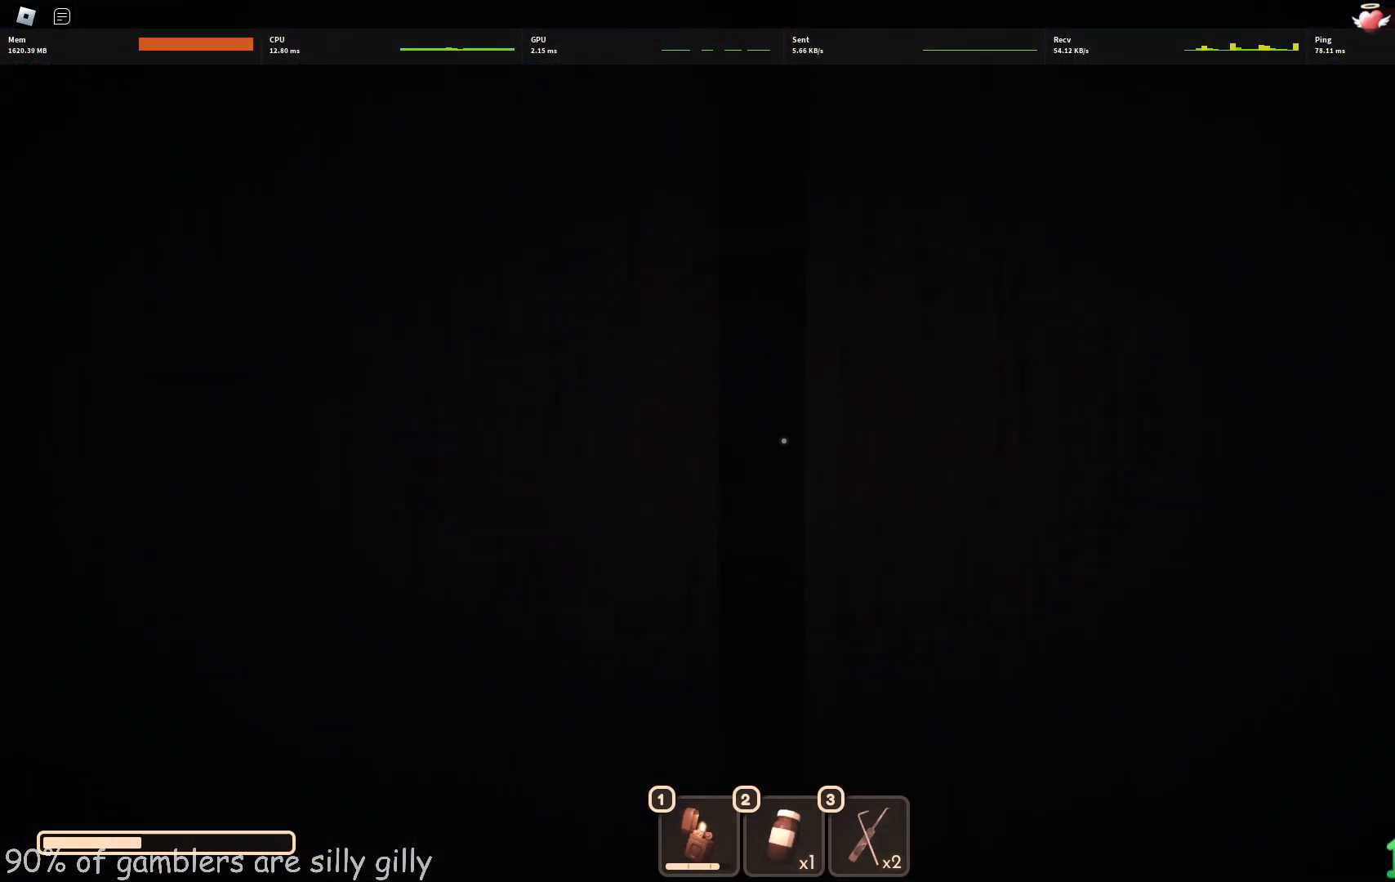
{"keys": [], "events": []}
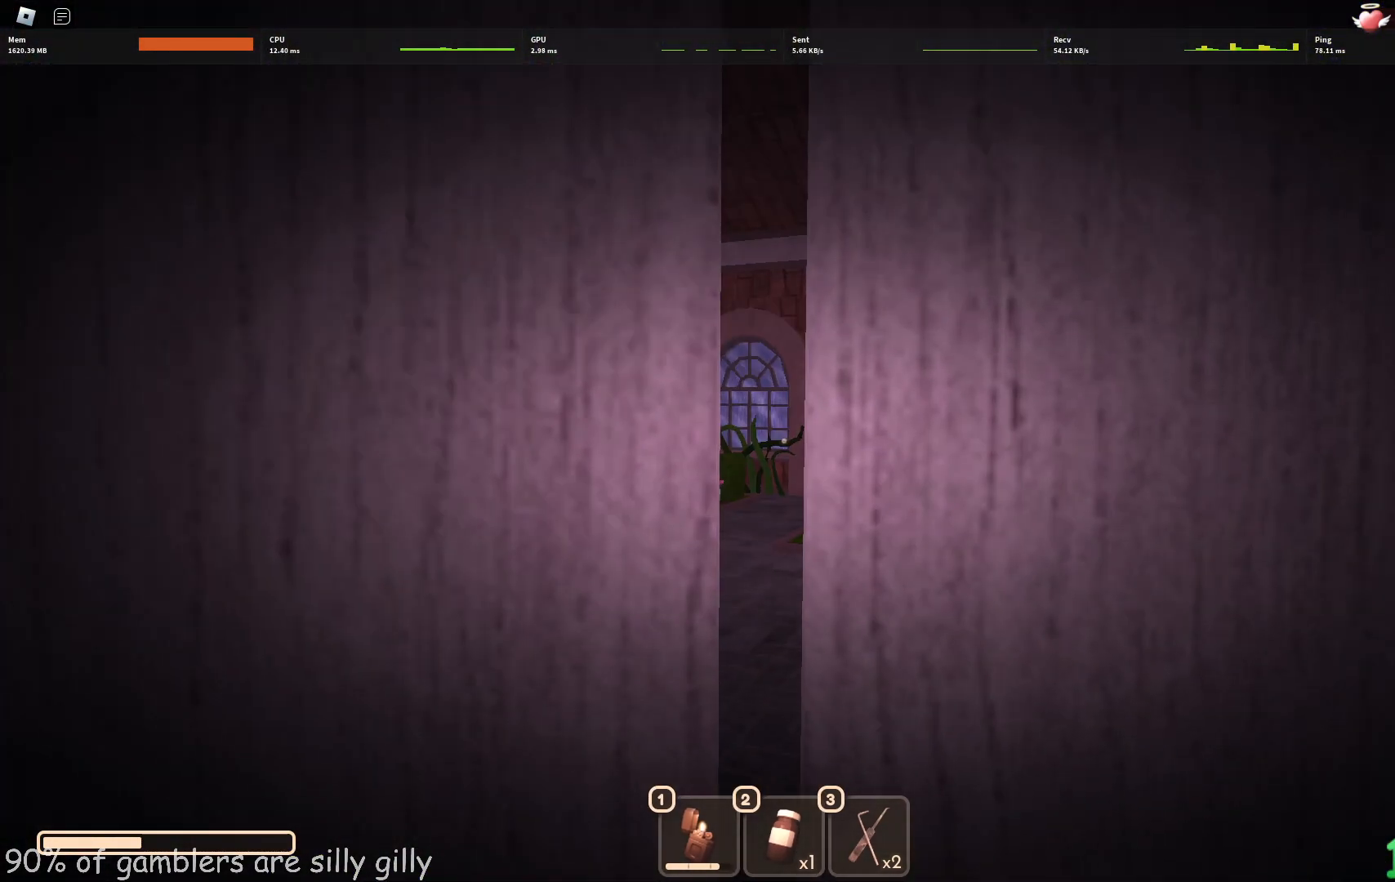
{"keys": [], "events": []}
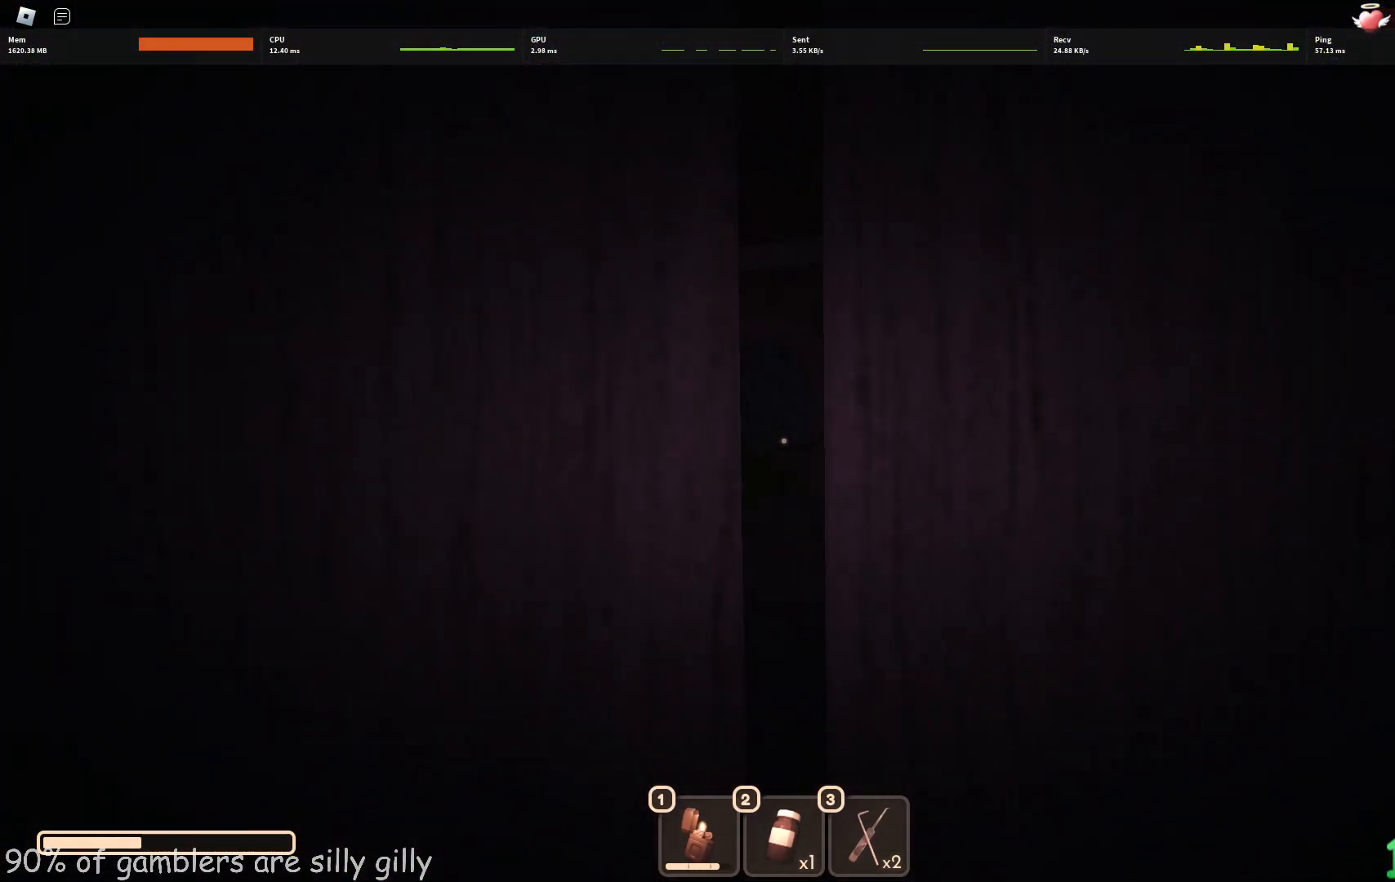
{"keys": ["w"], "events": [[433, "w", "down"]]}
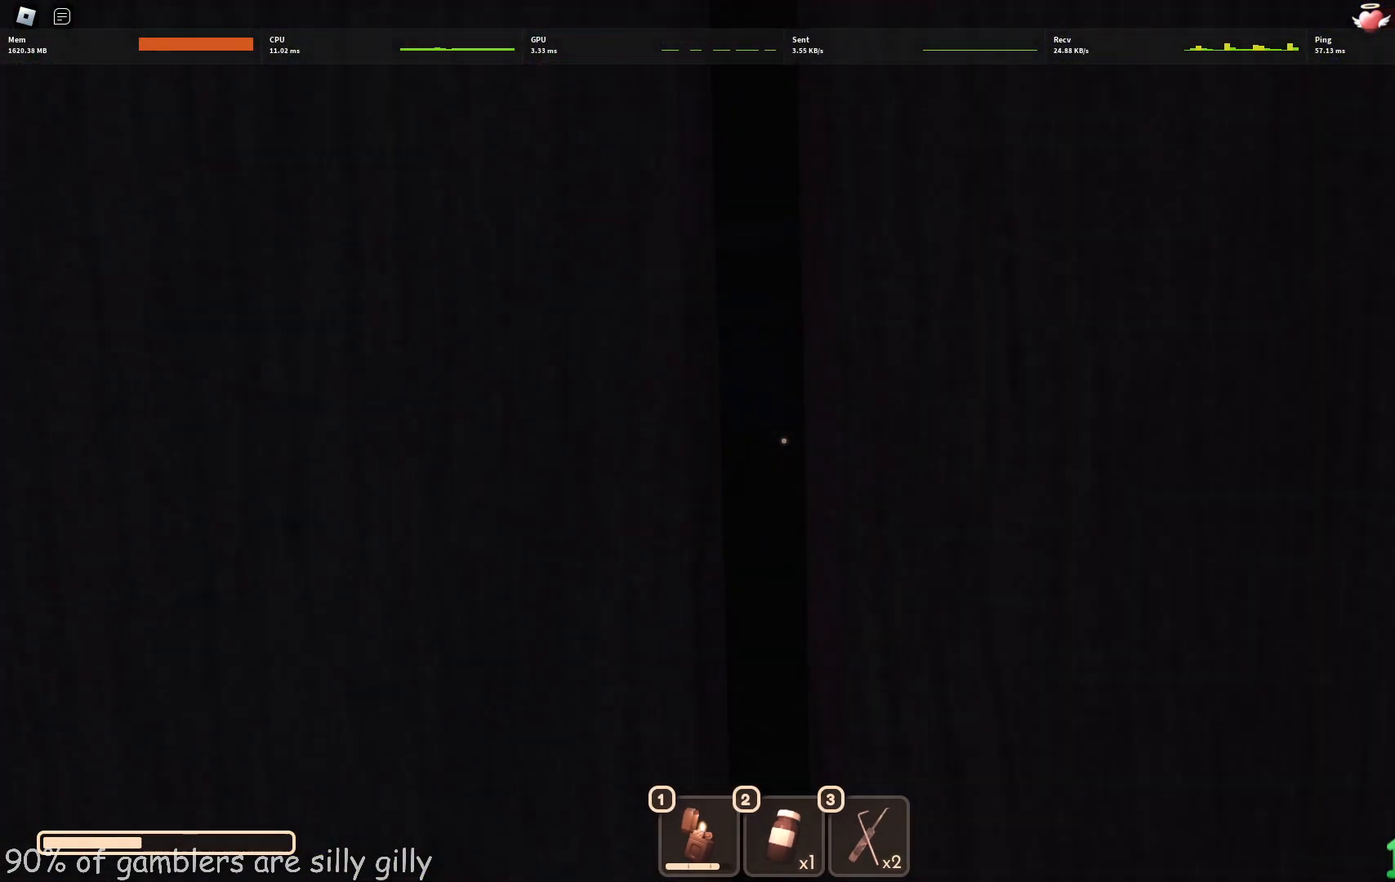
{"keys": ["w"], "events": [[67, "d", "down"], [400, "d", "up"]]}
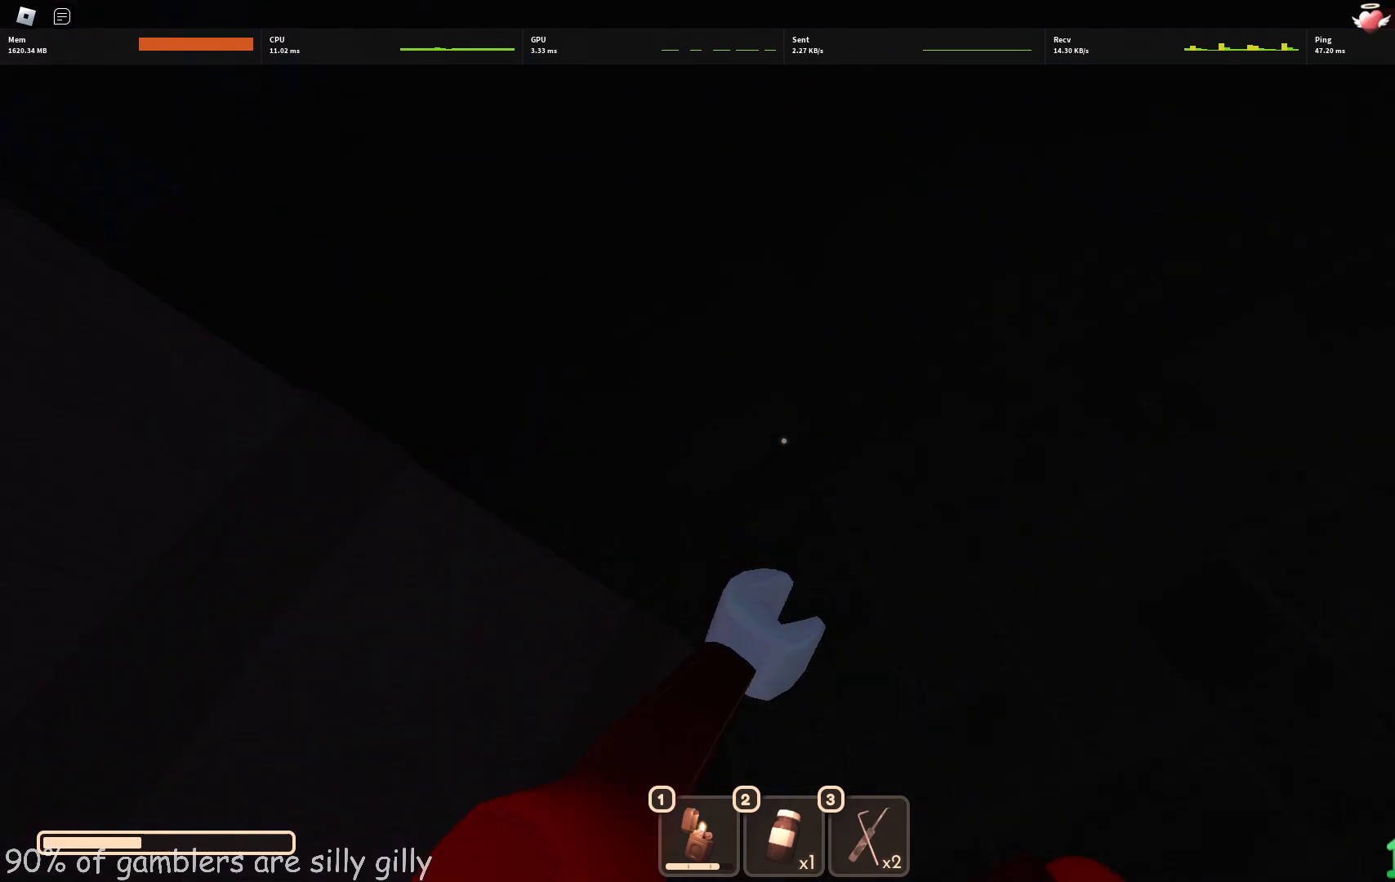
{"keys": ["w"], "events": [[250, "a", "down"], [333, "a", "up"]]}
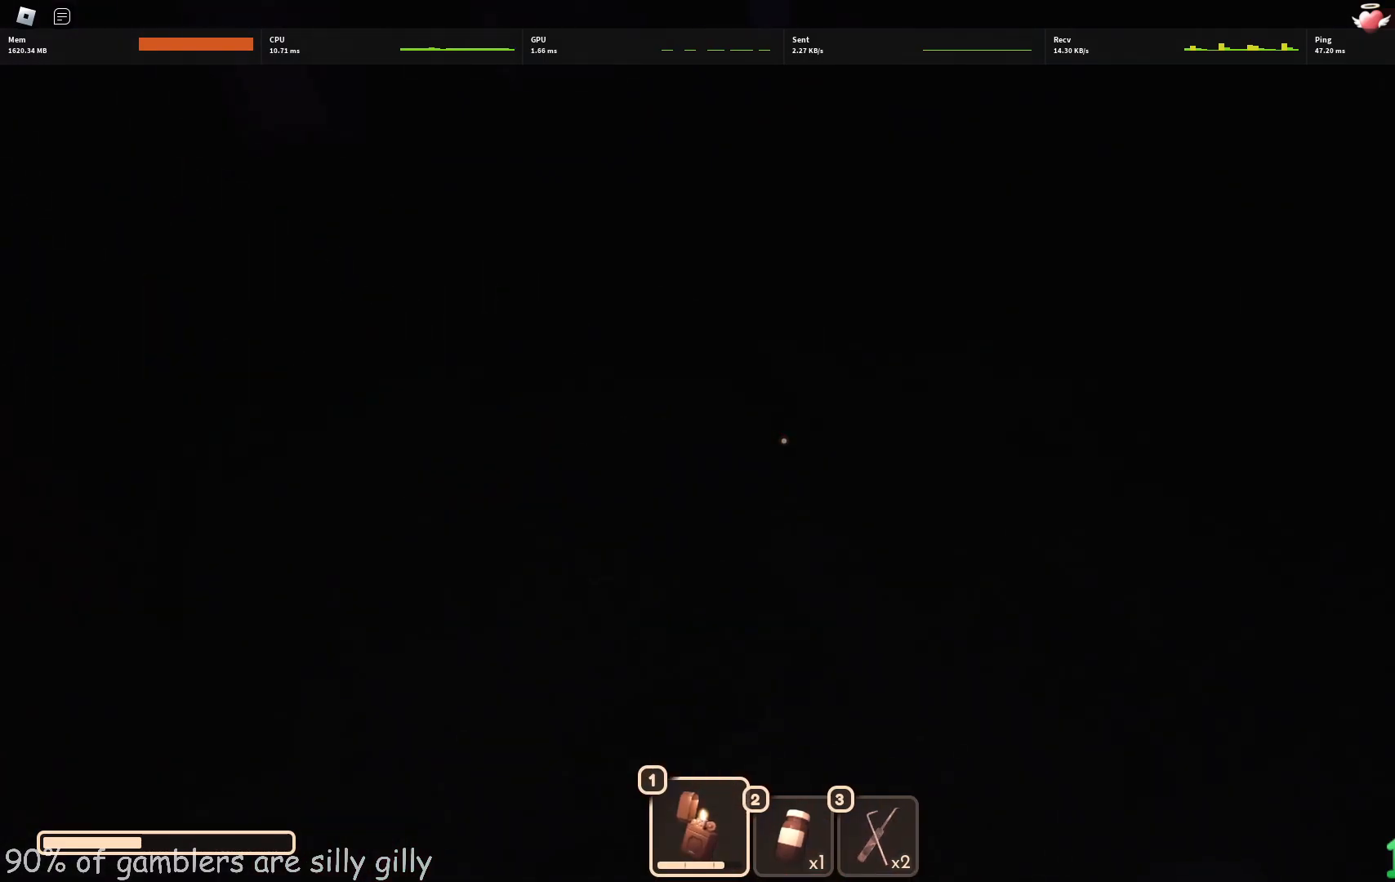
{"keys": ["w"], "events": []}
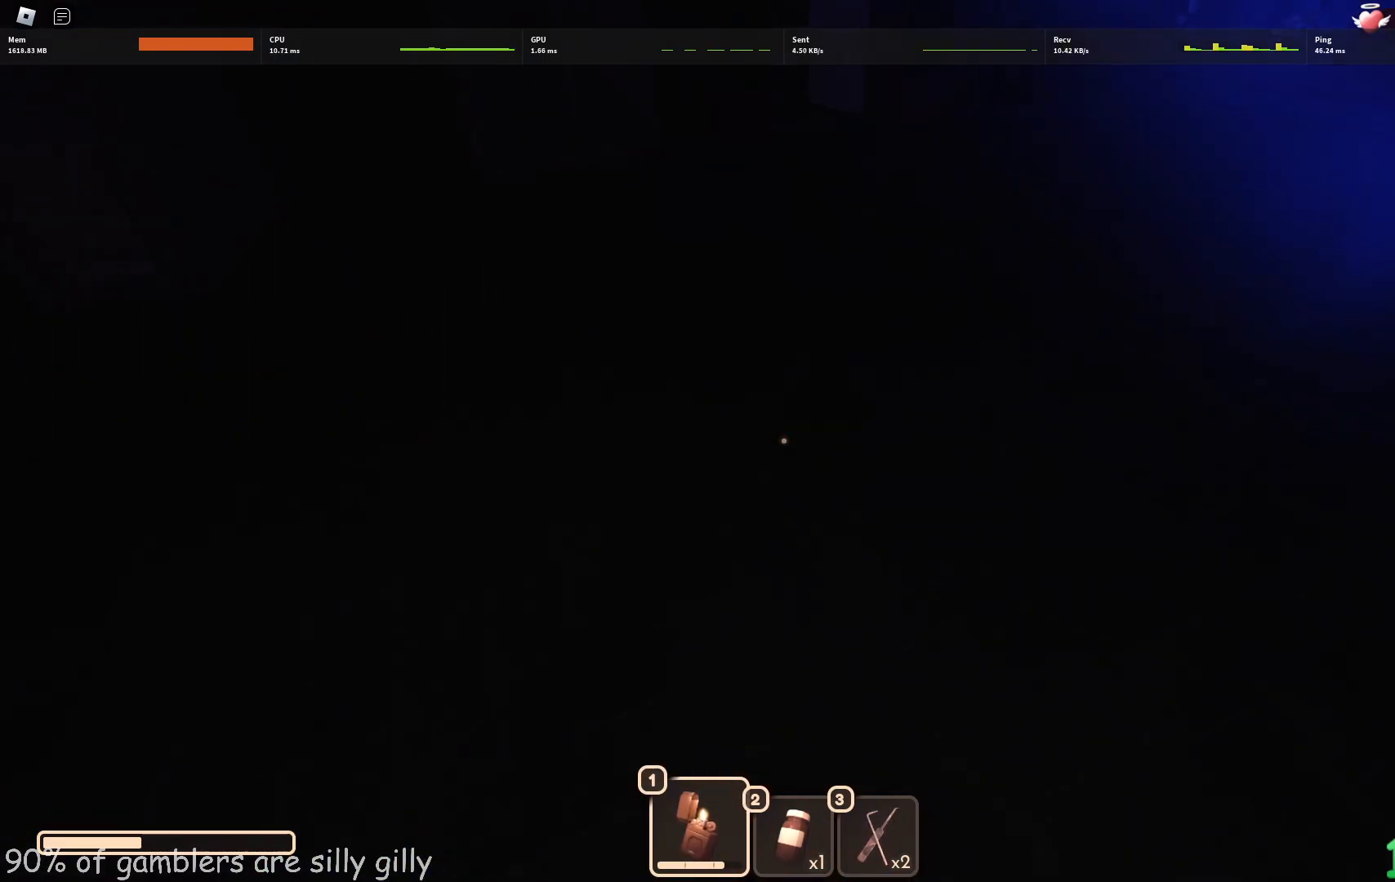
{"keys": ["w"], "events": []}
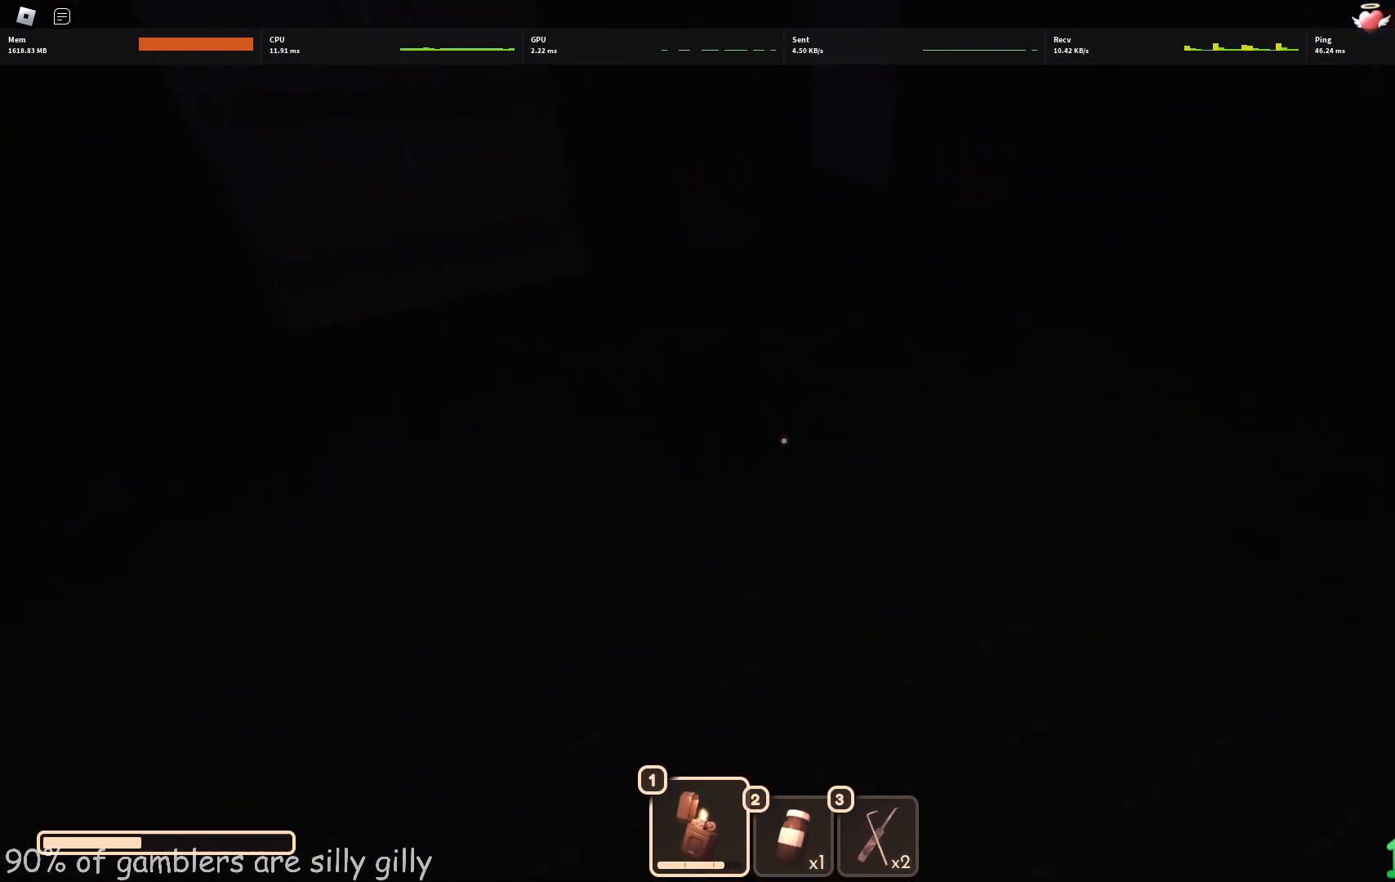
{"keys": ["d", "w"], "events": [[500, "d", "down"]]}
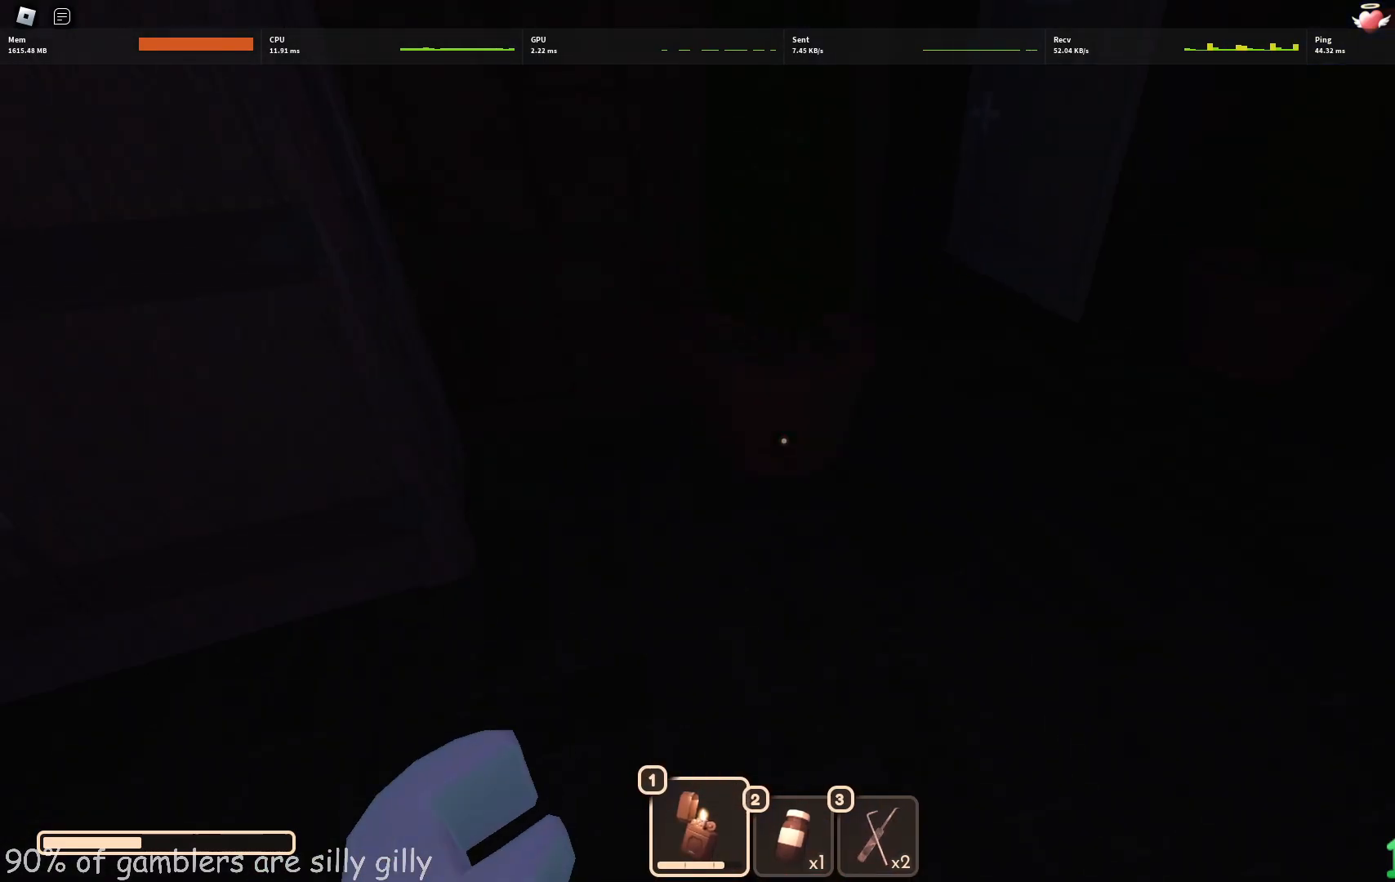
{"keys": ["w"], "events": [[433, "d", "up"]]}
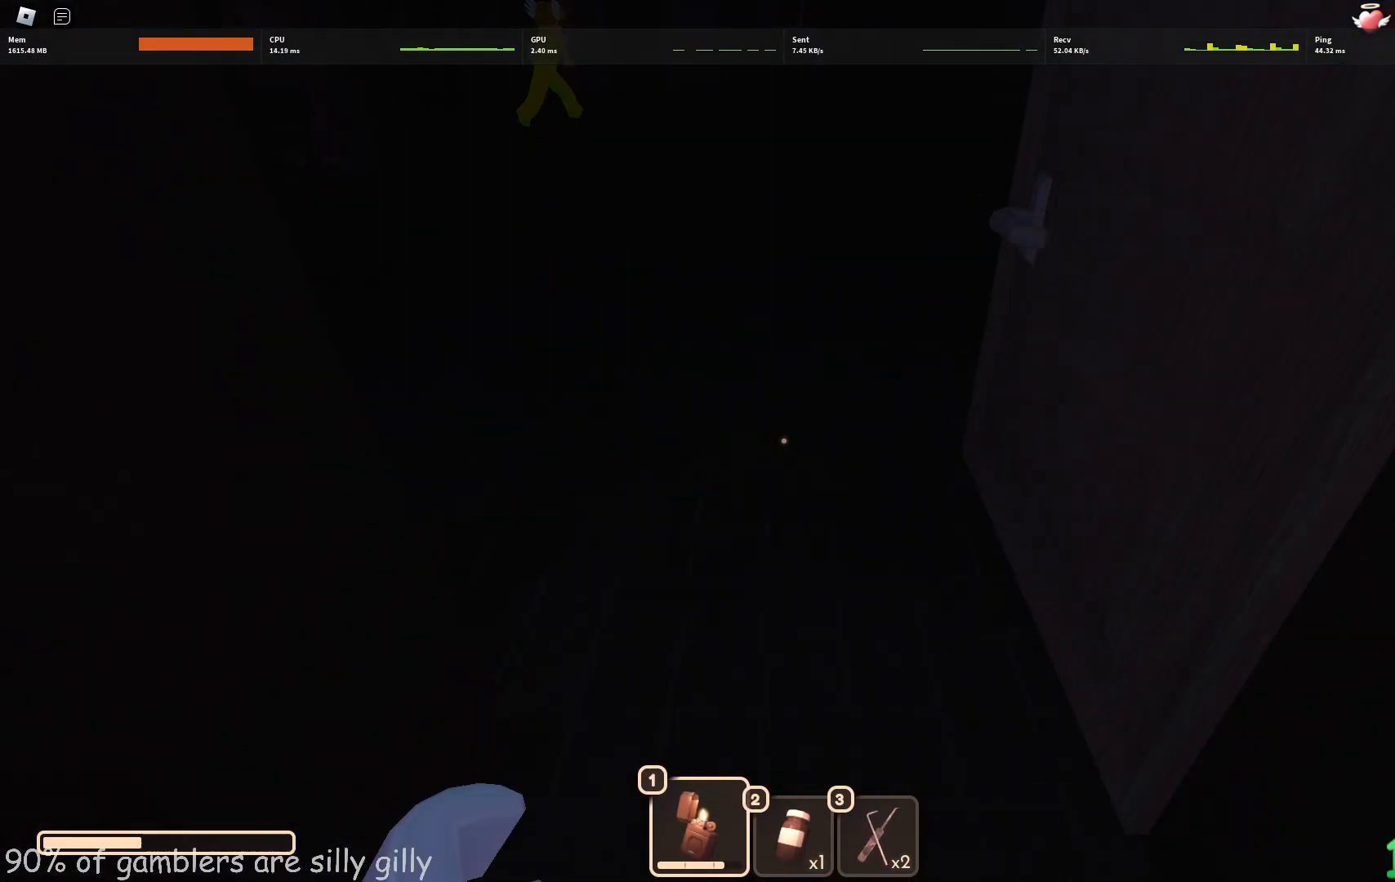
{"keys": ["w"]}
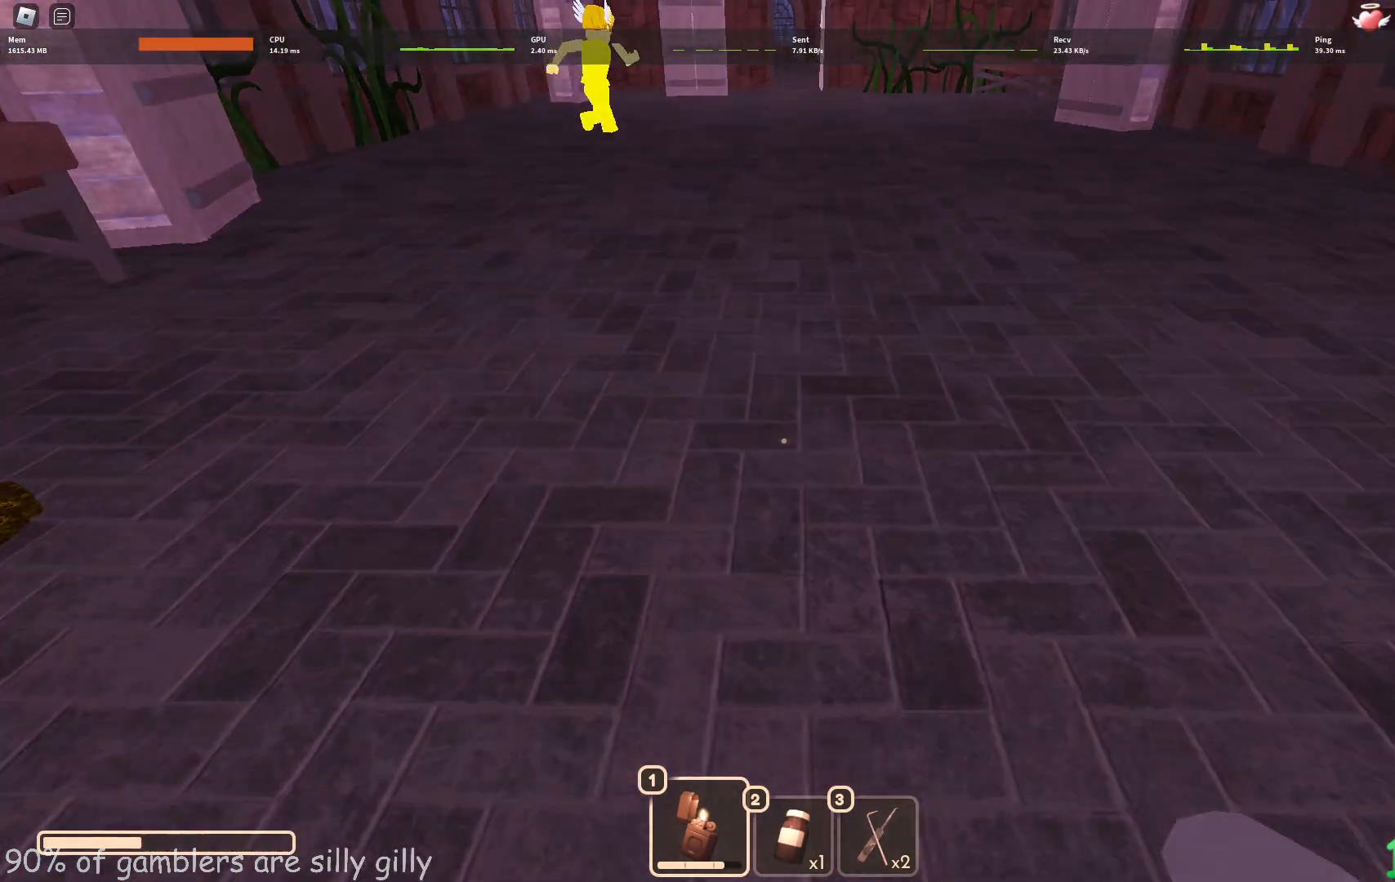
{"keys": ["w"], "events": []}
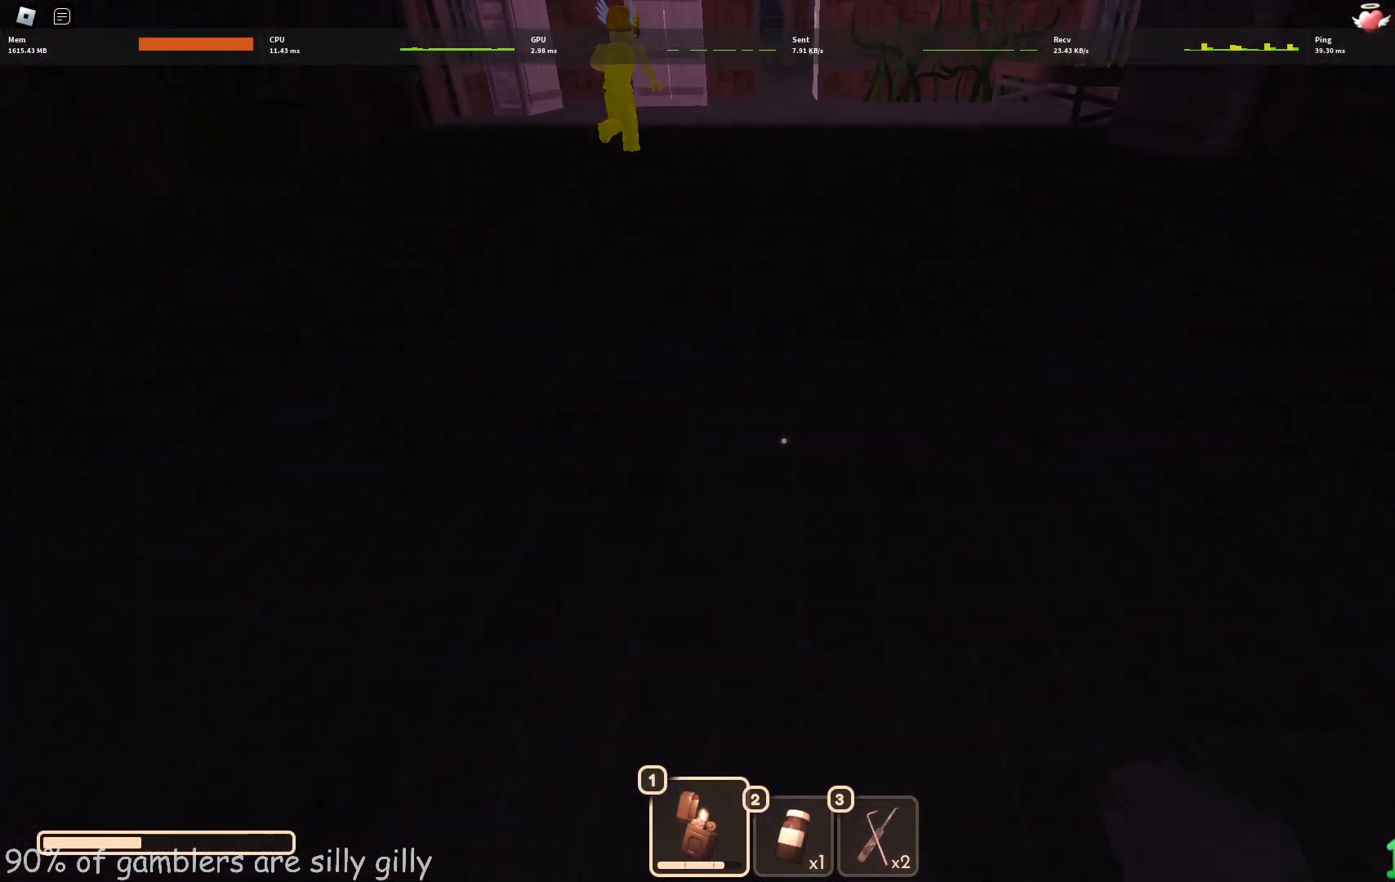
{"keys": ["w"], "events": []}
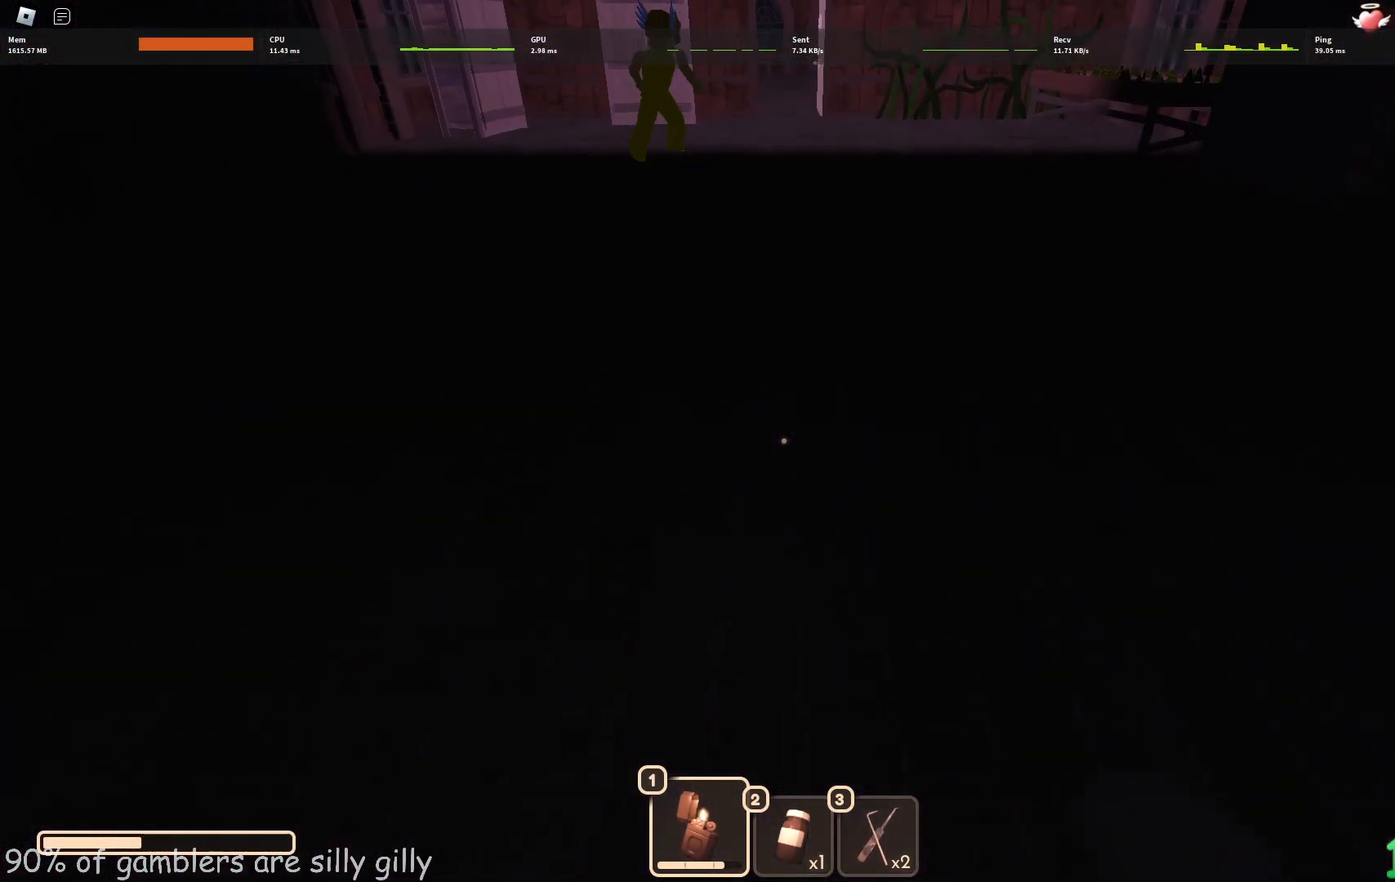
{"keys": ["w"], "events": []}